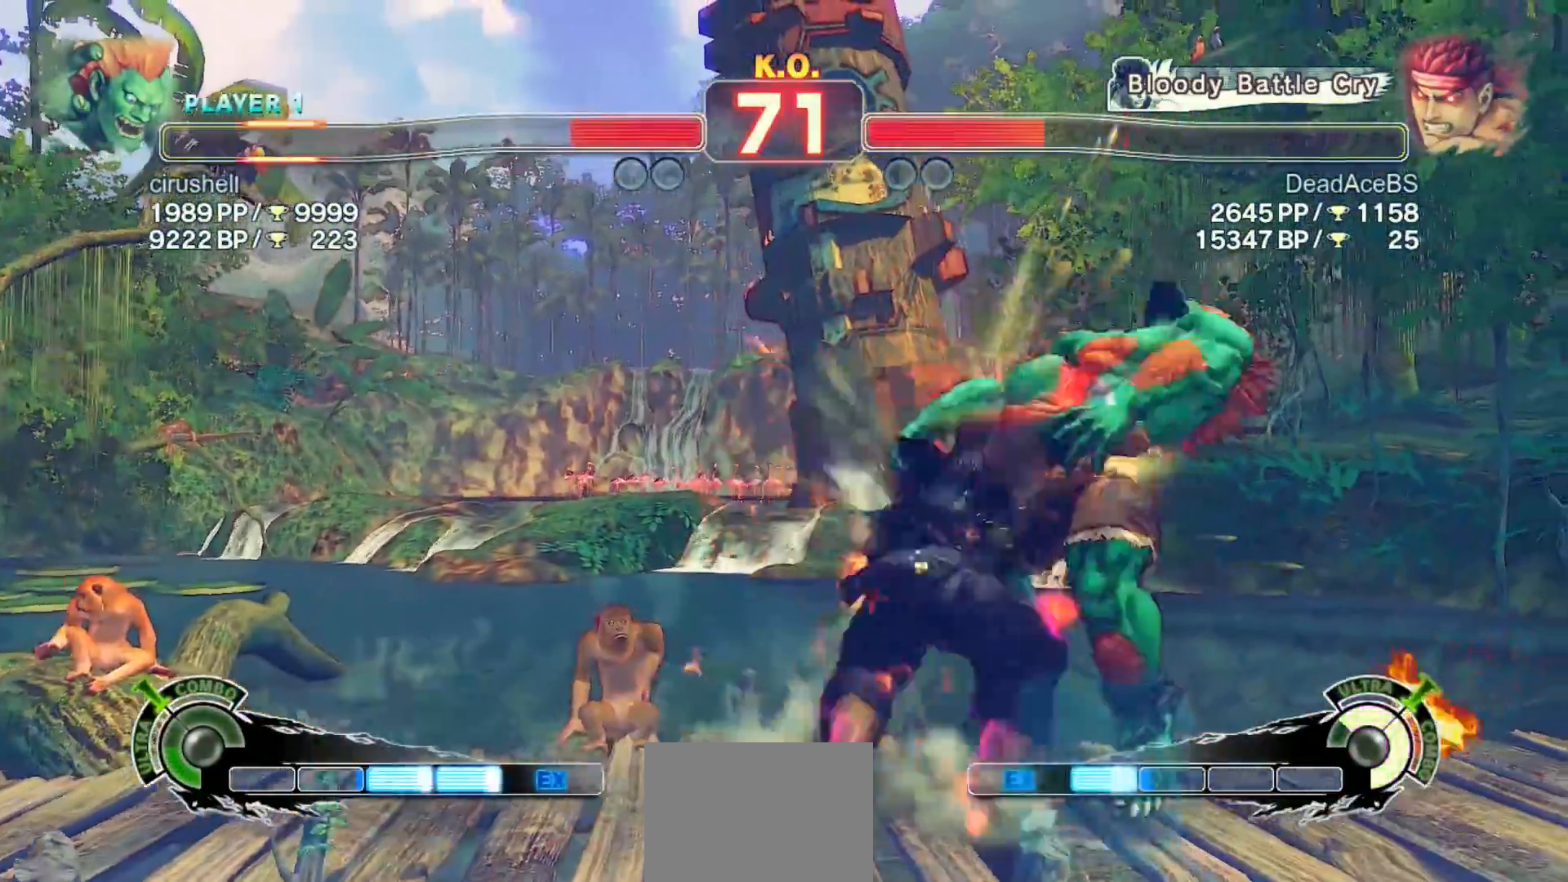
Gameplay with a controller (arcade stick); each line is a JSON object with the inputs held at the frame after it. "events" lists button and stick changes between this image and that frame as [ms after this image, input, new state], when the widget could be followed in between. Not read: HP L3 MK MP R3.
{"buttons": [], "left_stick": "down", "events": [[100, "left_stick", "down"]]}
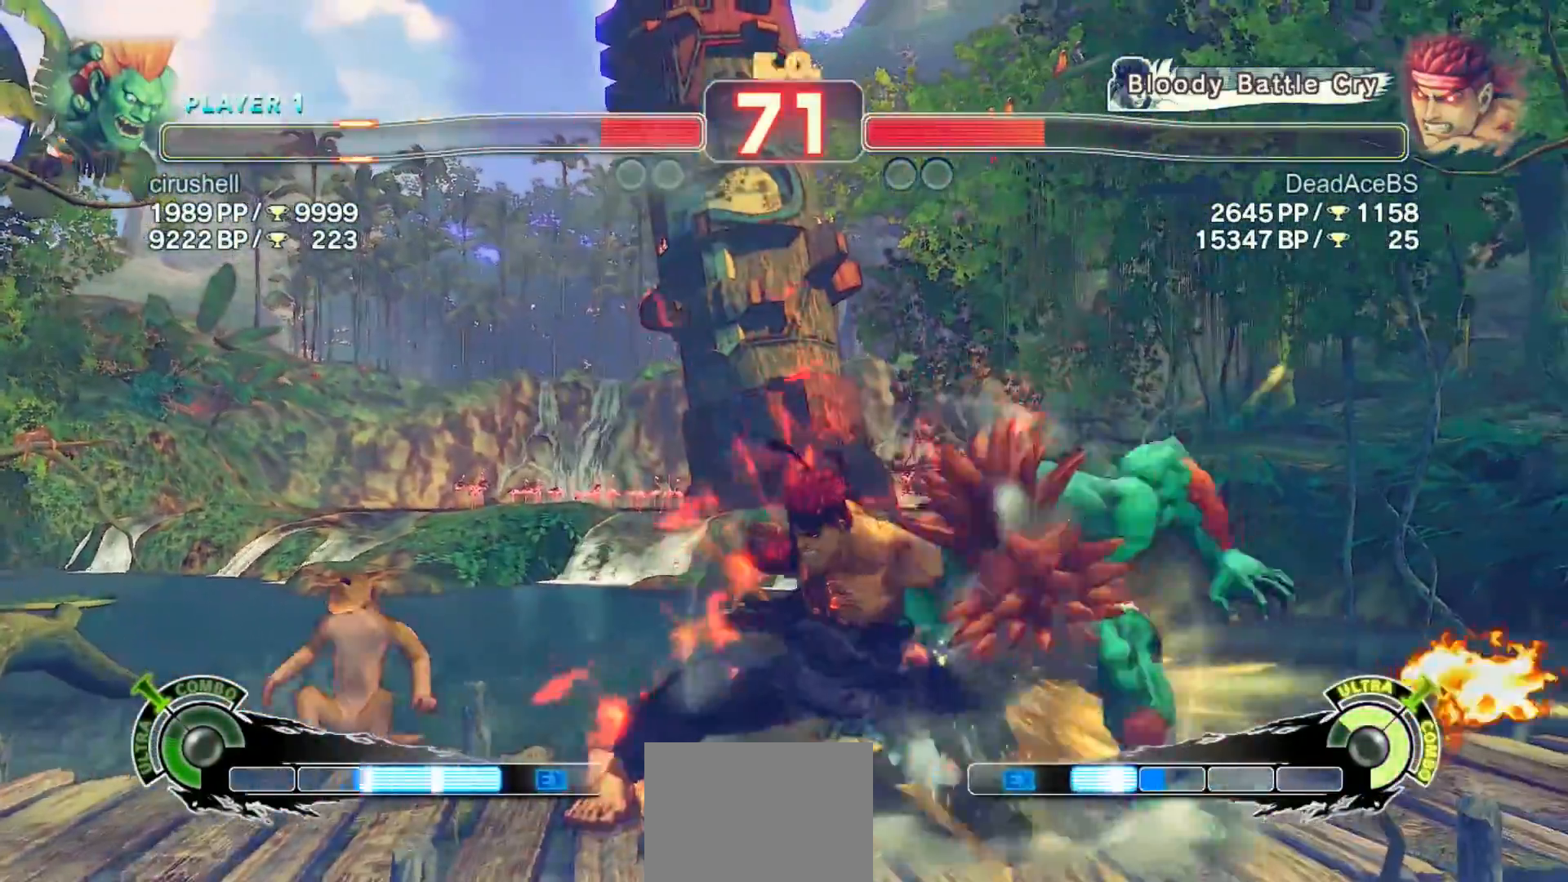
{"buttons": ["CROSS"], "left_stick": "center", "events": [[217, "left_stick", "down-right"], [350, "SQUARE", "down"], [383, "SQUARE", "up"], [383, "left_stick", "down-left"], [450, "CROSS", "down"], [483, "left_stick", "center"]]}
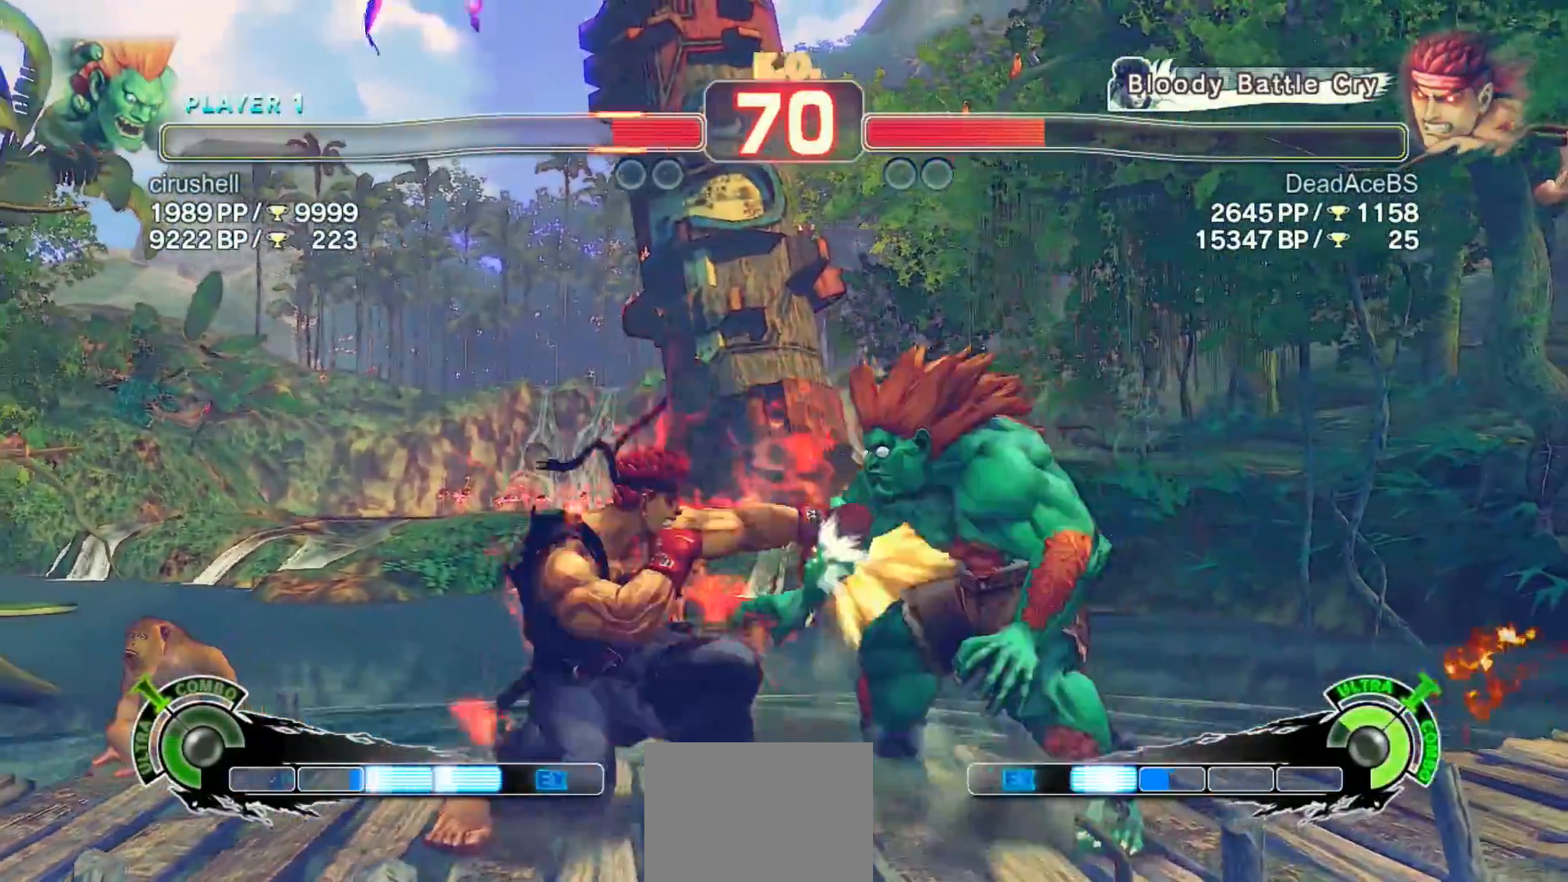
{"buttons": [], "left_stick": "center", "events": [[50, "CROSS", "up"]]}
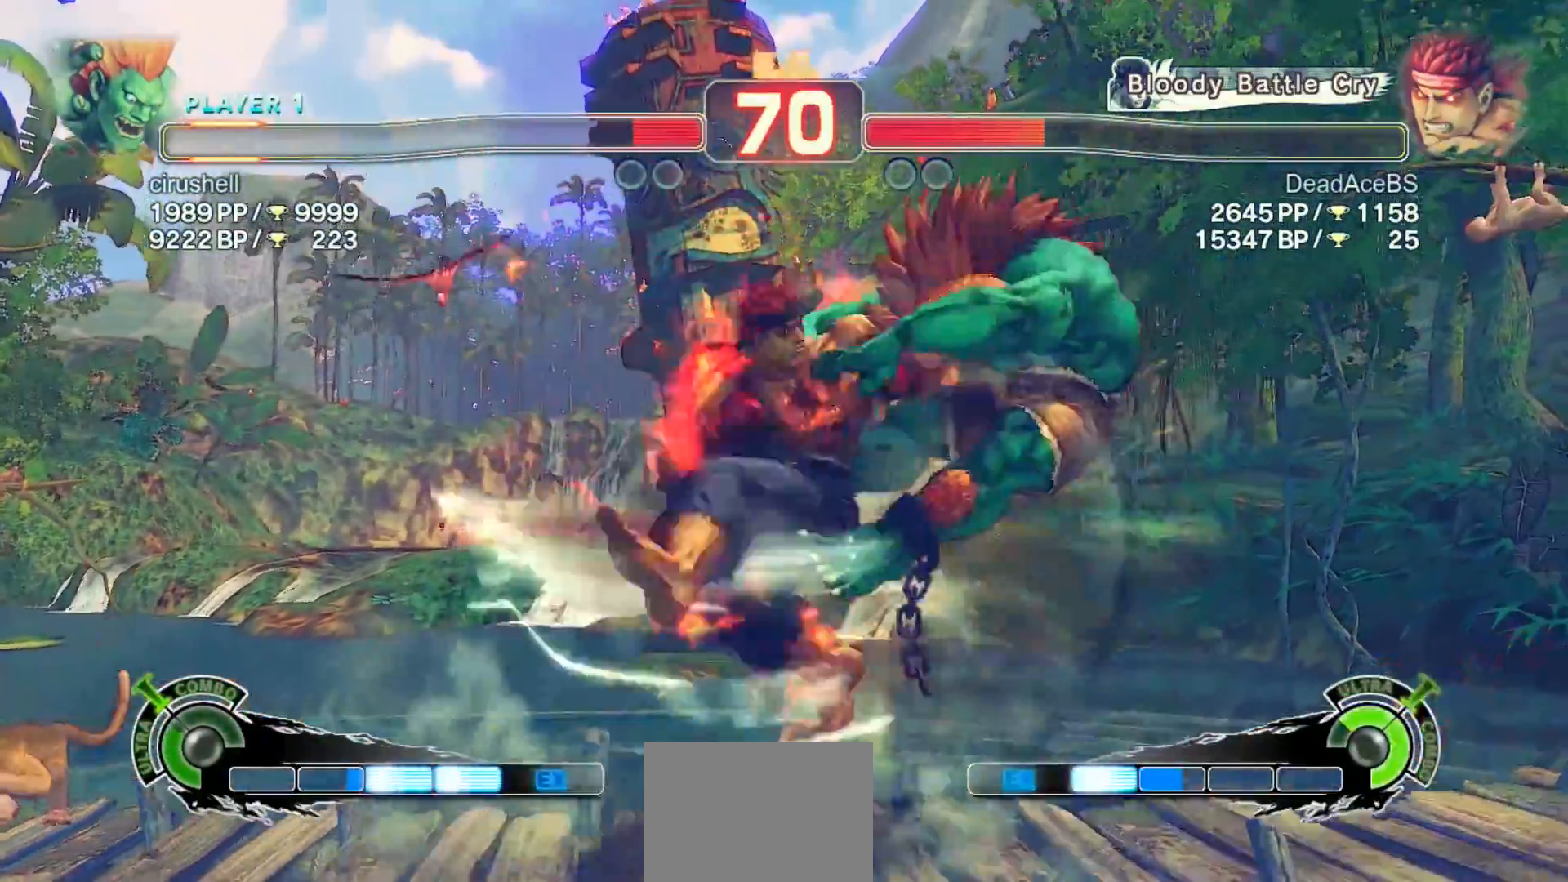
{"buttons": ["R1"], "left_stick": "center", "events": [[150, "left_stick", "down-right"], [317, "R1", "down"], [350, "R1", "up"], [417, "R1", "down"], [417, "left_stick", "center"]]}
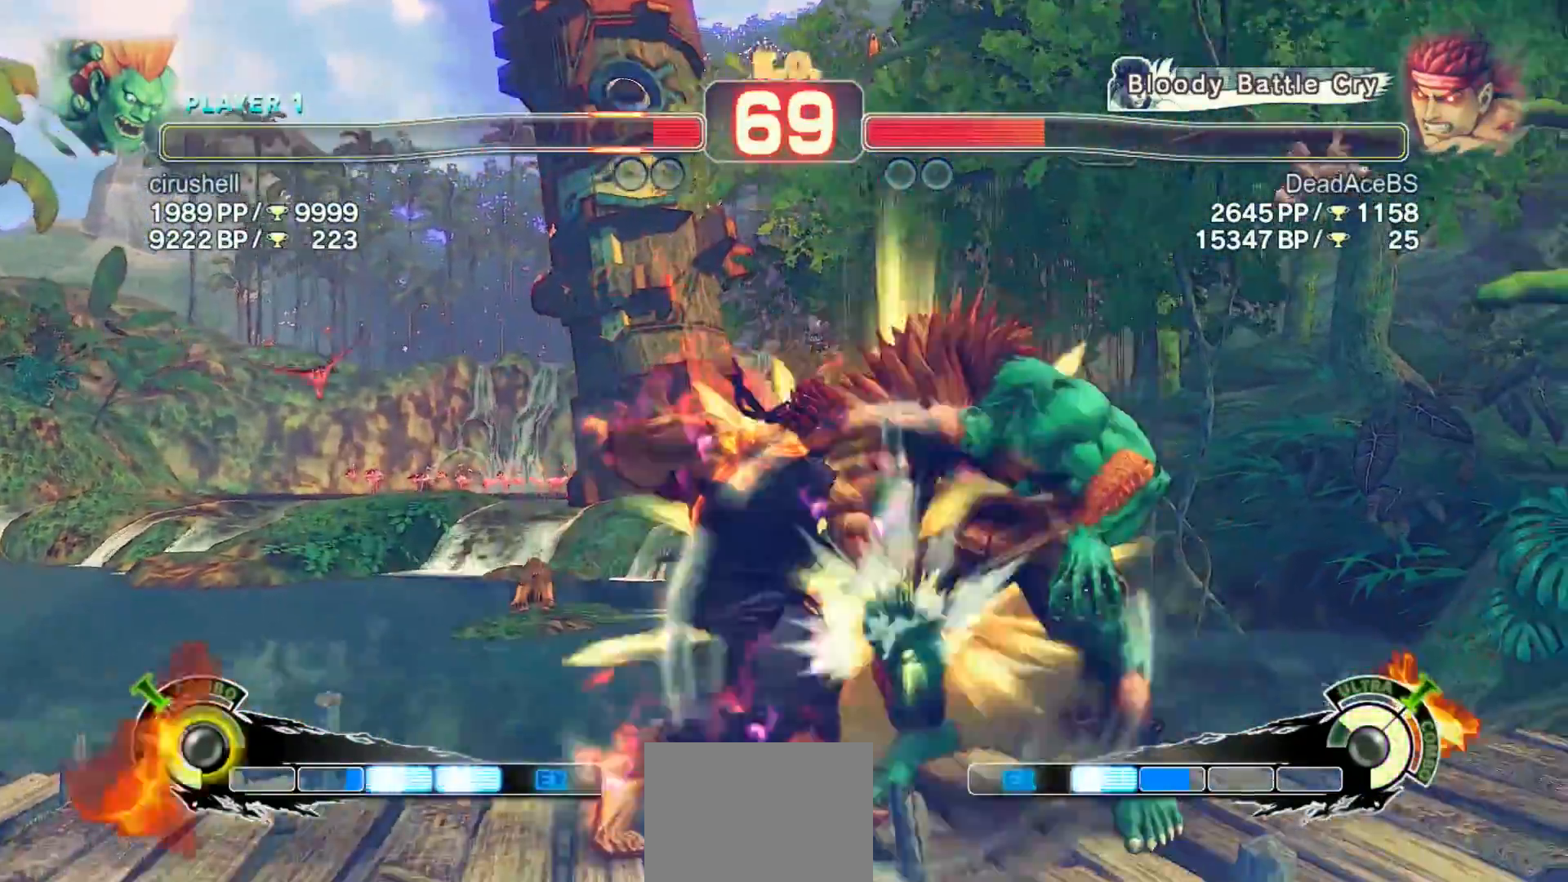
{"buttons": ["R1"], "left_stick": "center", "events": []}
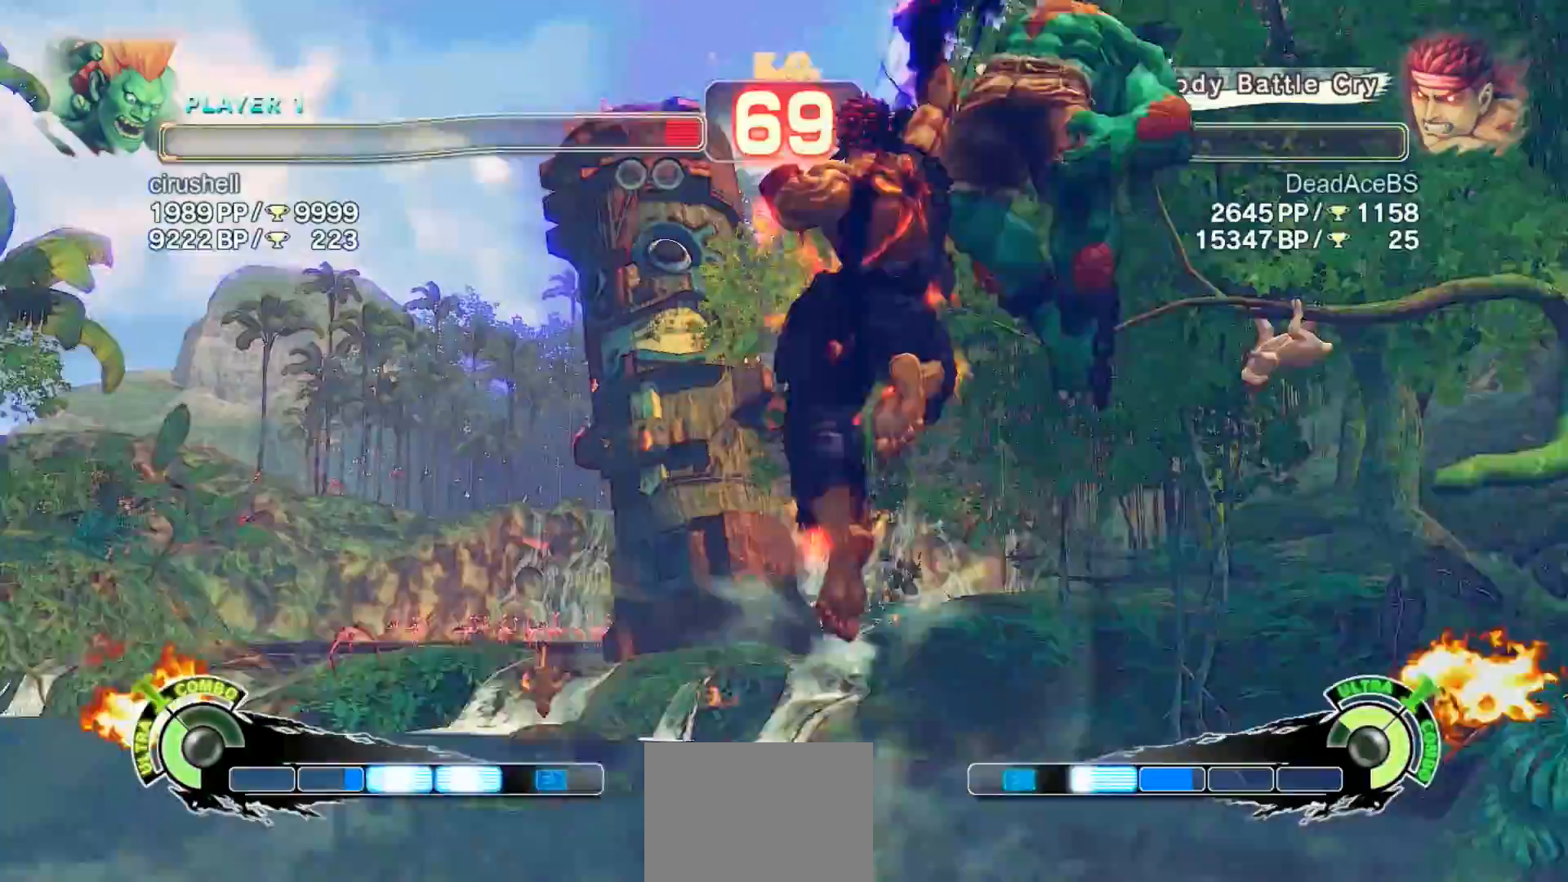
{"buttons": [], "left_stick": "center", "events": [[133, "R1", "up"]]}
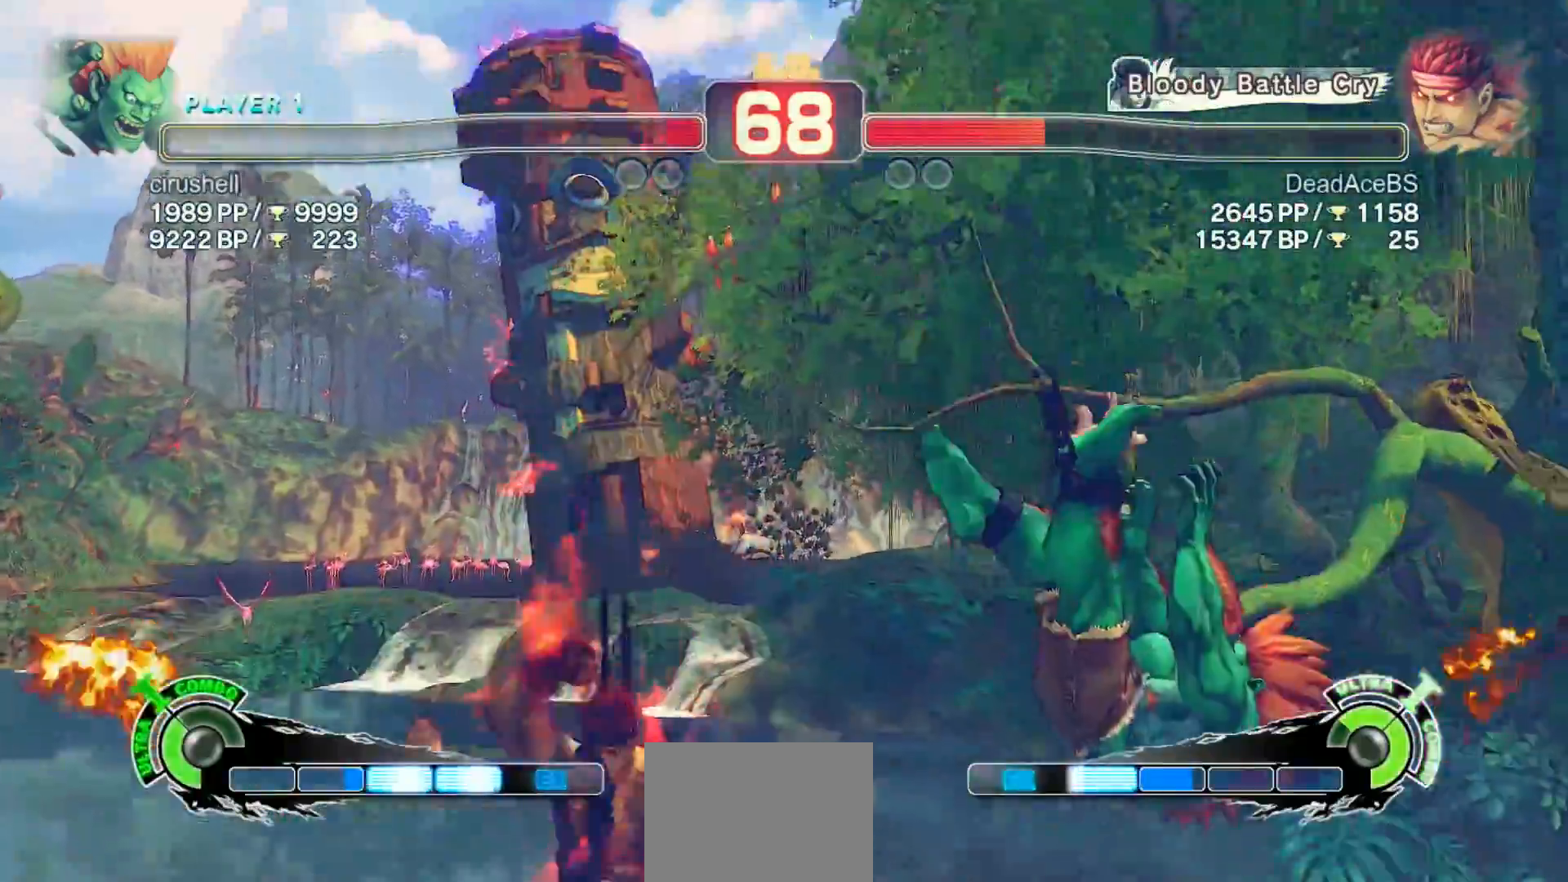
{"buttons": [], "left_stick": "right", "events": [[167, "left_stick", "right"], [233, "left_stick", "center"], [300, "left_stick", "right"]]}
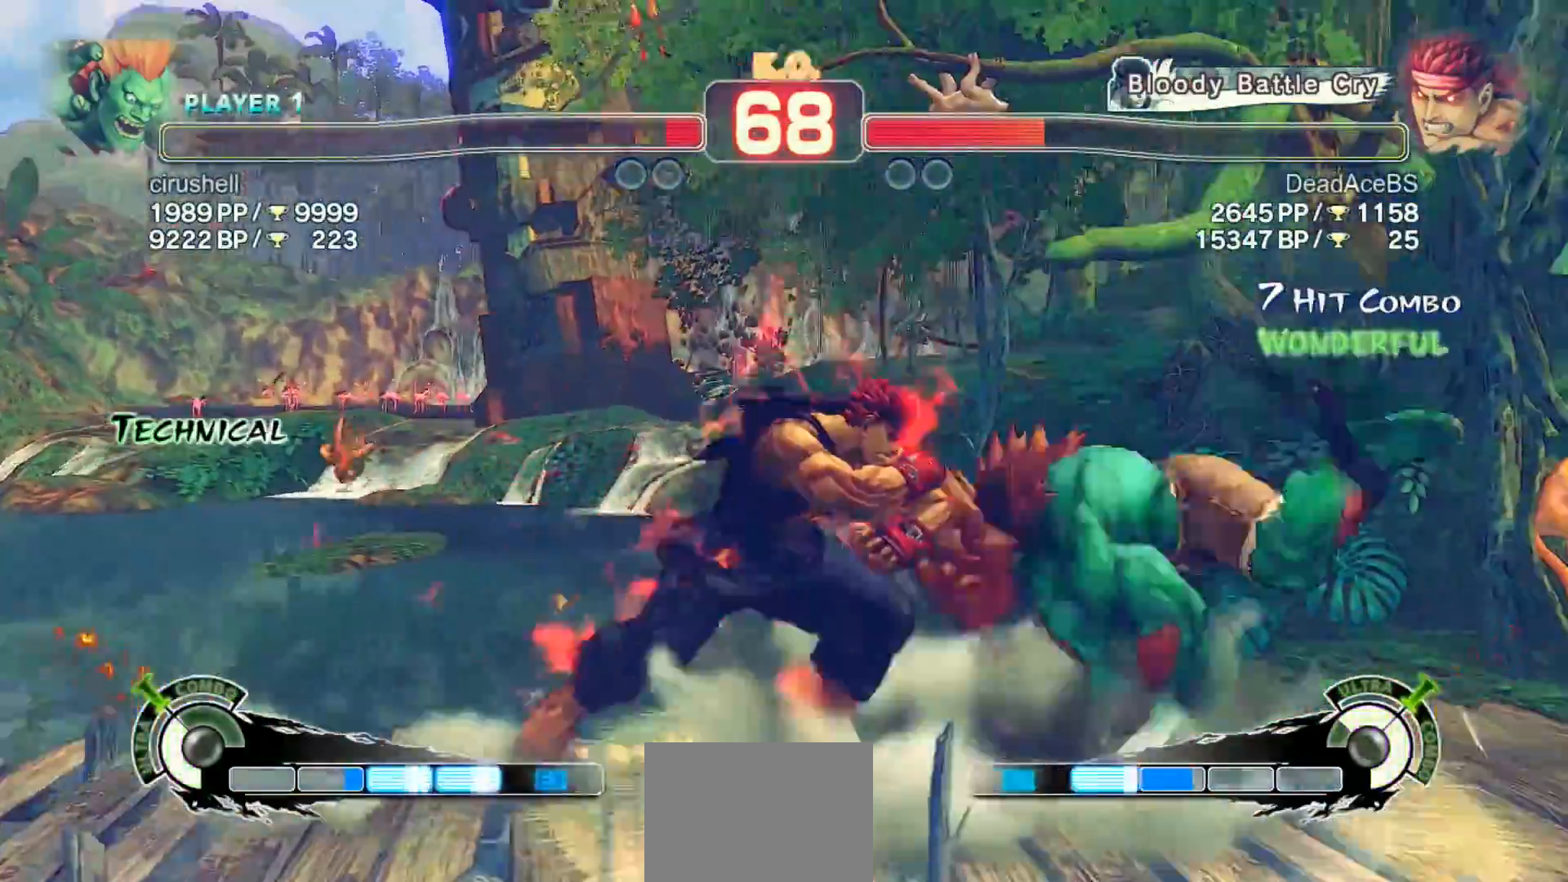
{"buttons": [], "left_stick": "up-right", "events": [[283, "left_stick", "up-right"]]}
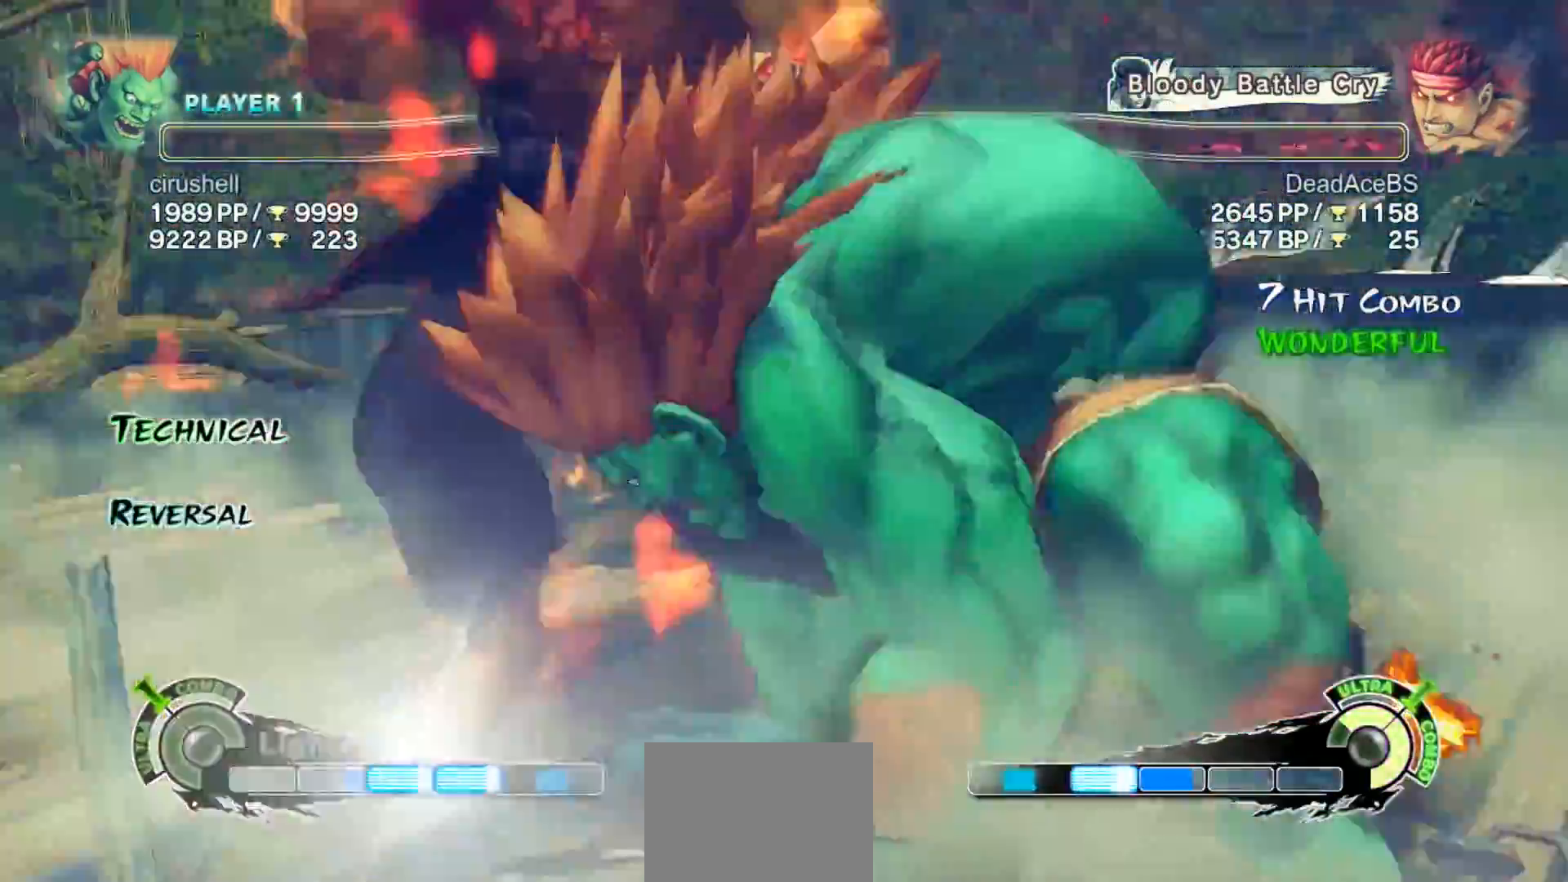
{"buttons": [], "left_stick": "center", "events": [[50, "left_stick", "center"]]}
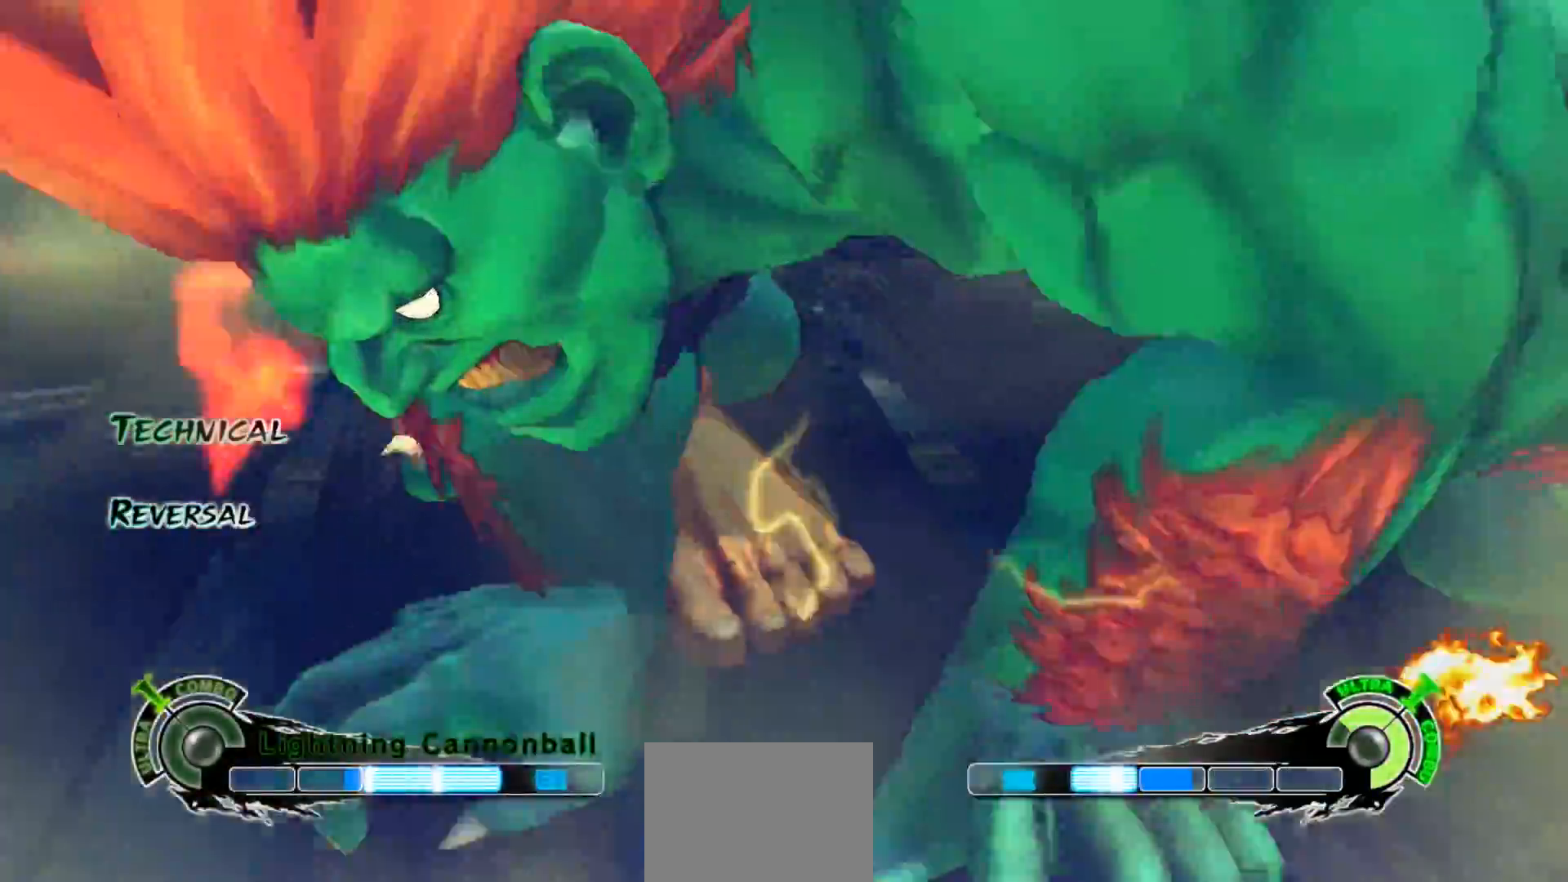
{"buttons": [], "left_stick": "down-left", "events": [[50, "left_stick", "down-left"]]}
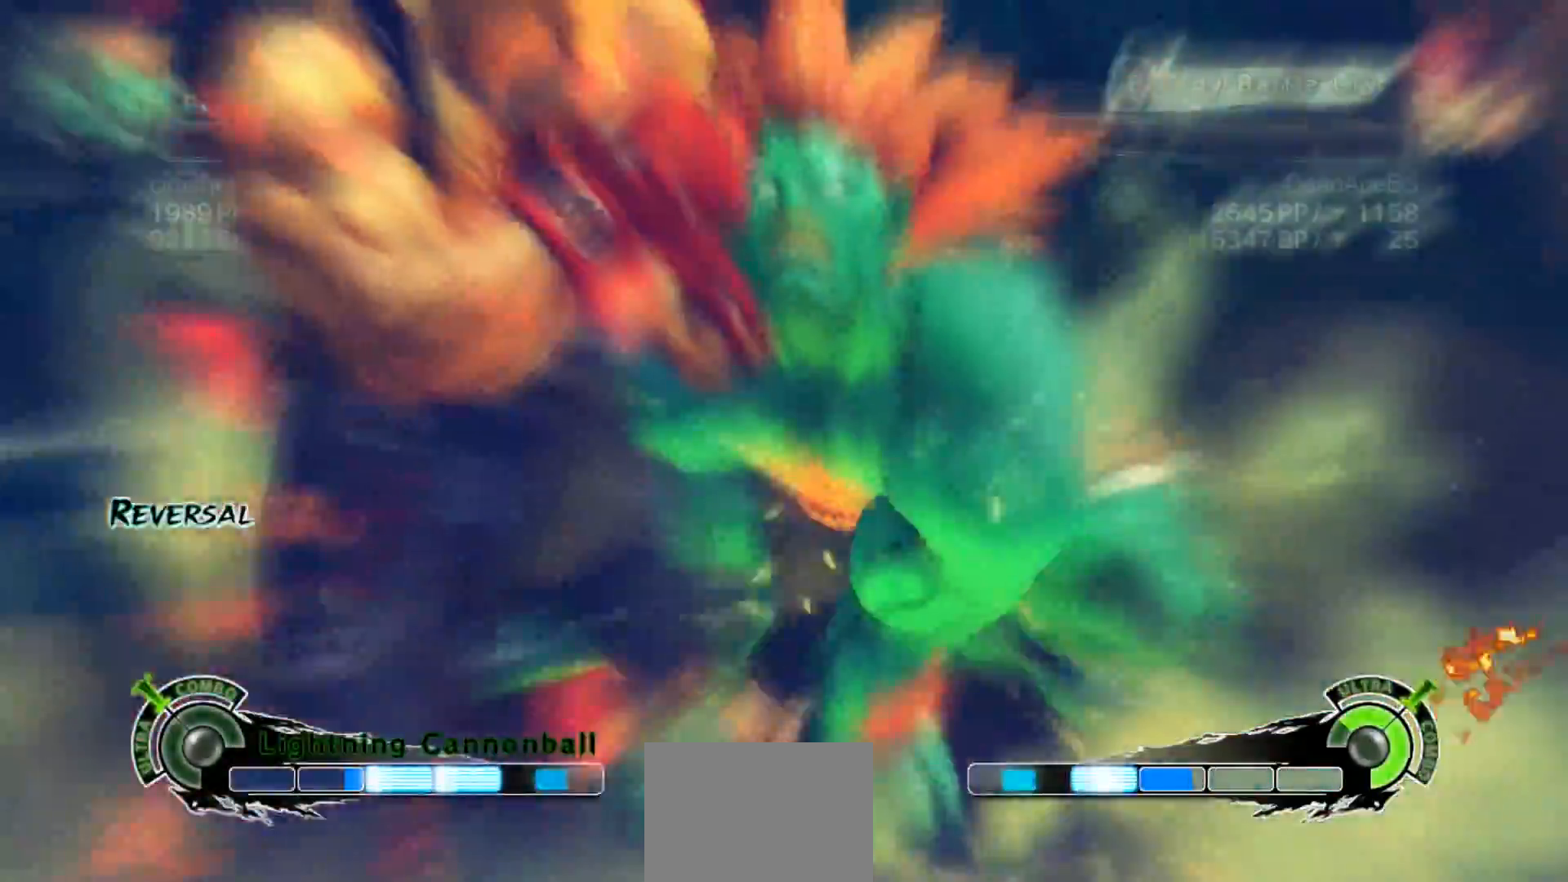
{"buttons": [], "left_stick": "down-left", "events": []}
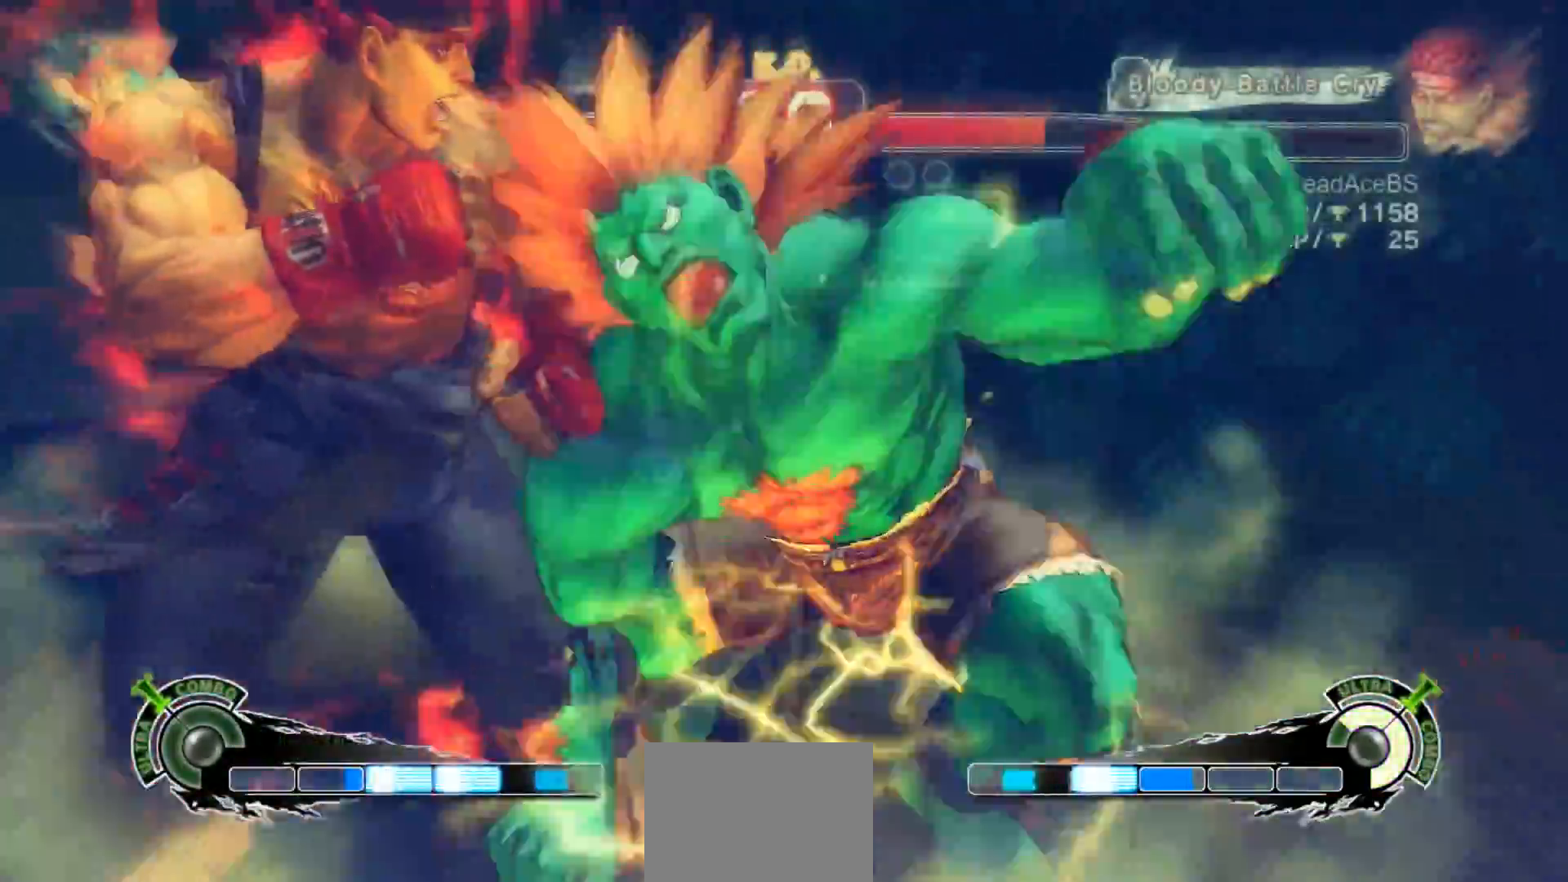
{"buttons": [], "left_stick": "down-left", "events": []}
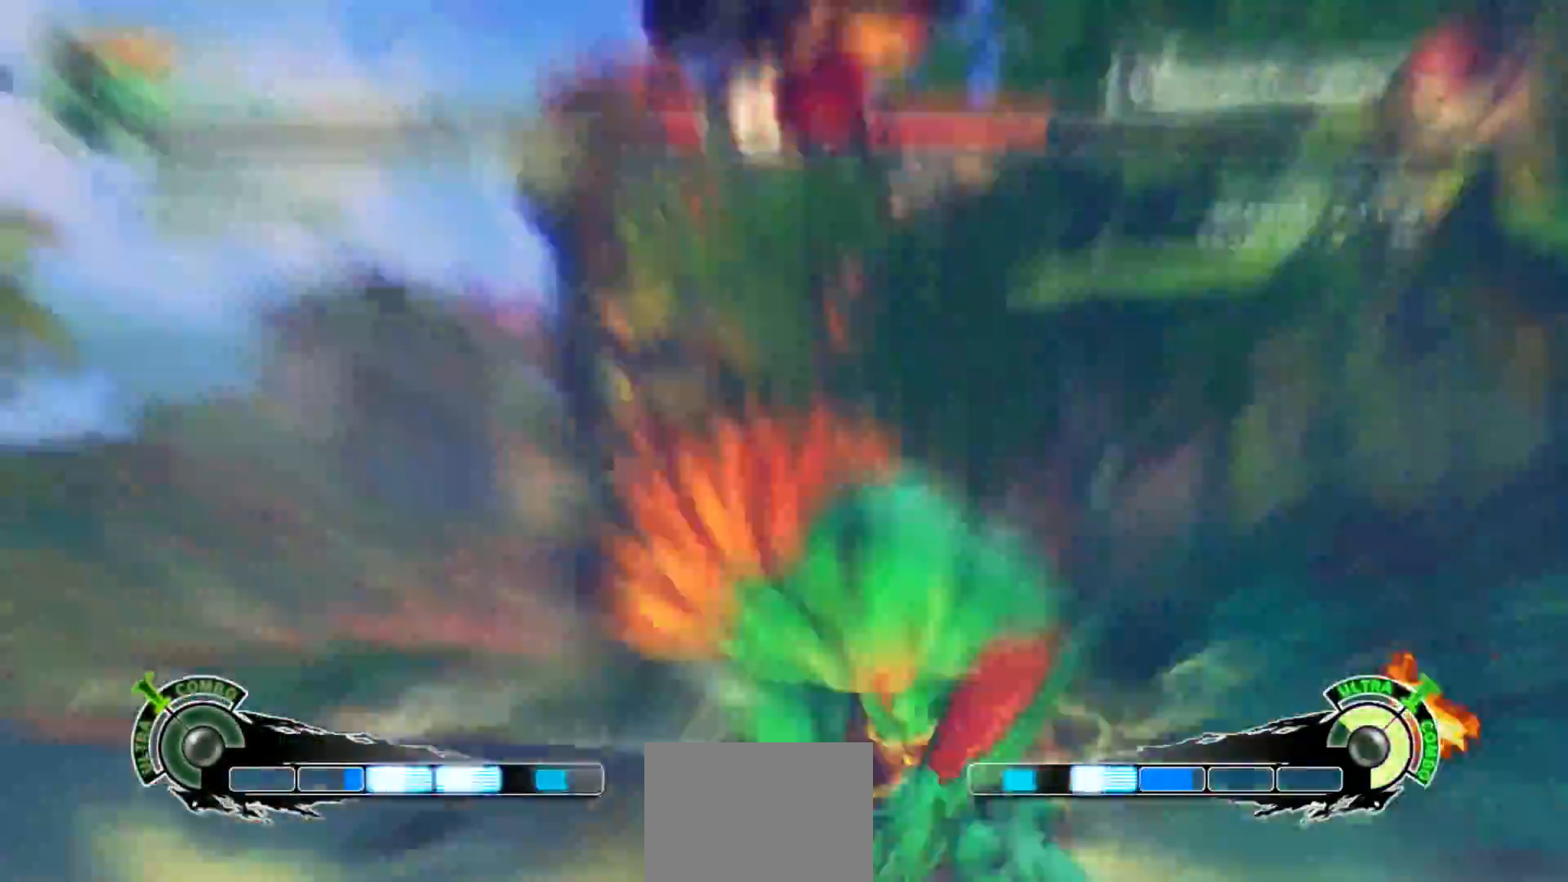
{"buttons": [], "left_stick": "down-right", "events": [[100, "left_stick", "left"], [467, "left_stick", "down-right"]]}
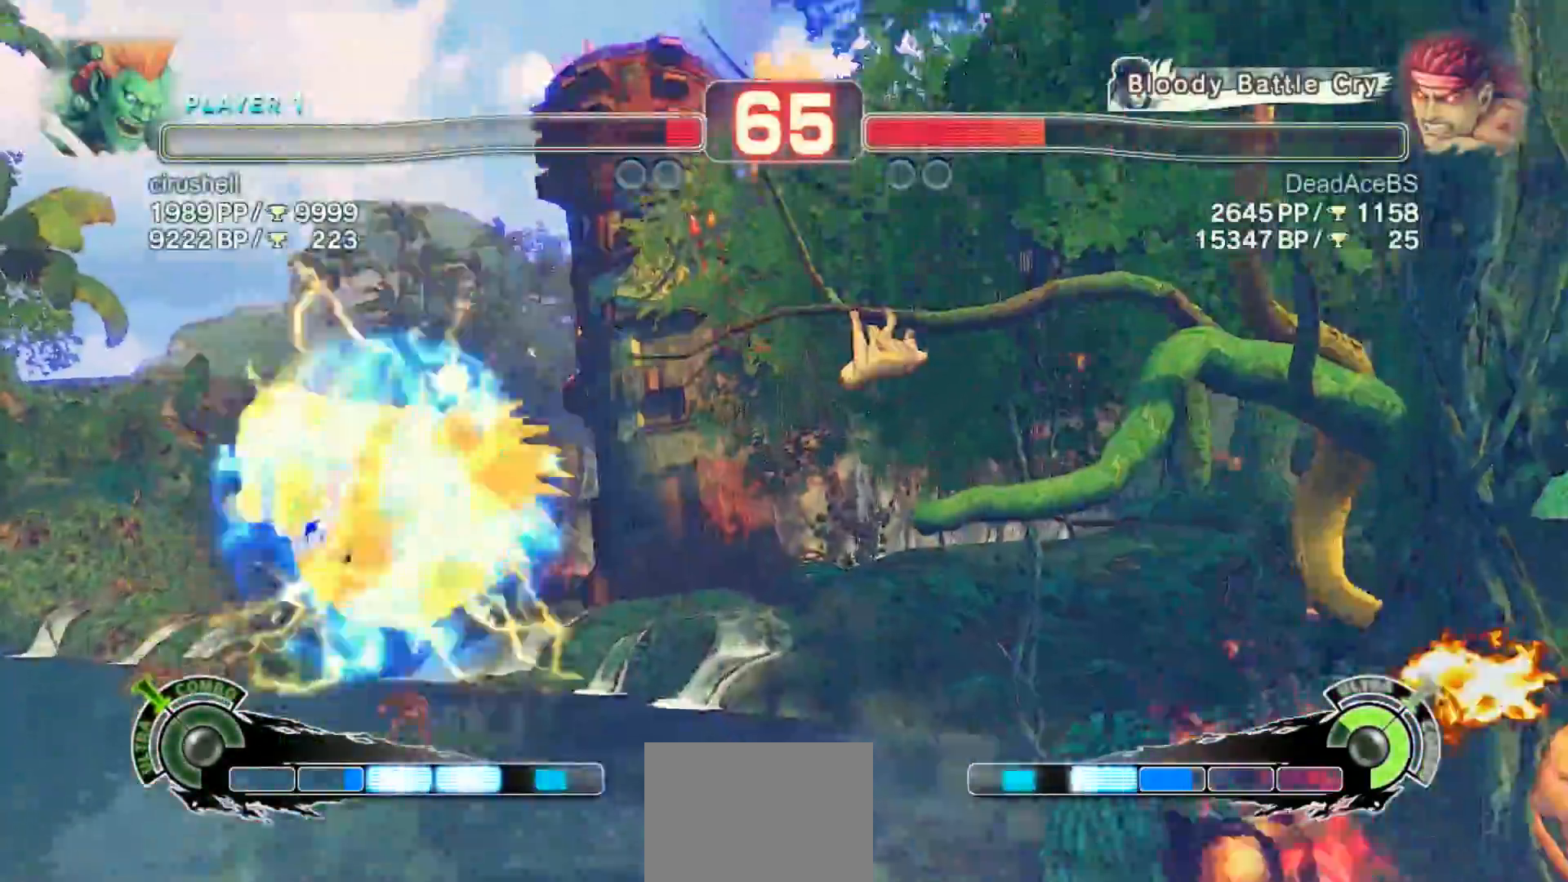
{"buttons": [], "left_stick": "center", "events": [[267, "left_stick", "down-left"], [333, "TRIANGLE", "down"], [333, "left_stick", "center"], [367, "SQUARE", "down"], [433, "SQUARE", "up"], [433, "TRIANGLE", "up"]]}
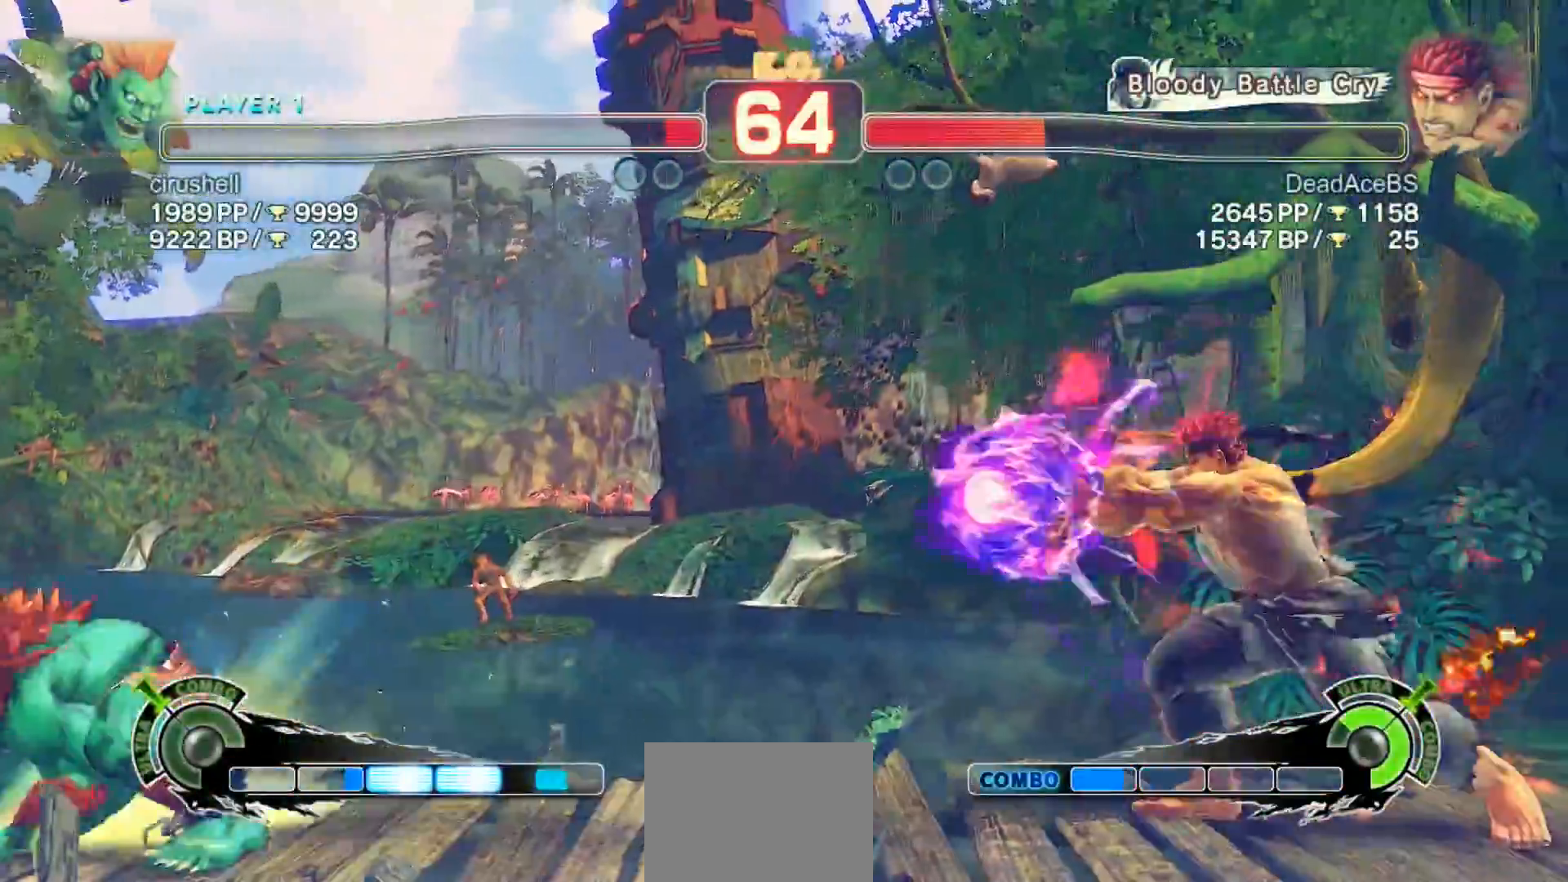
{"buttons": [], "left_stick": "down-right", "events": [[417, "left_stick", "down-right"]]}
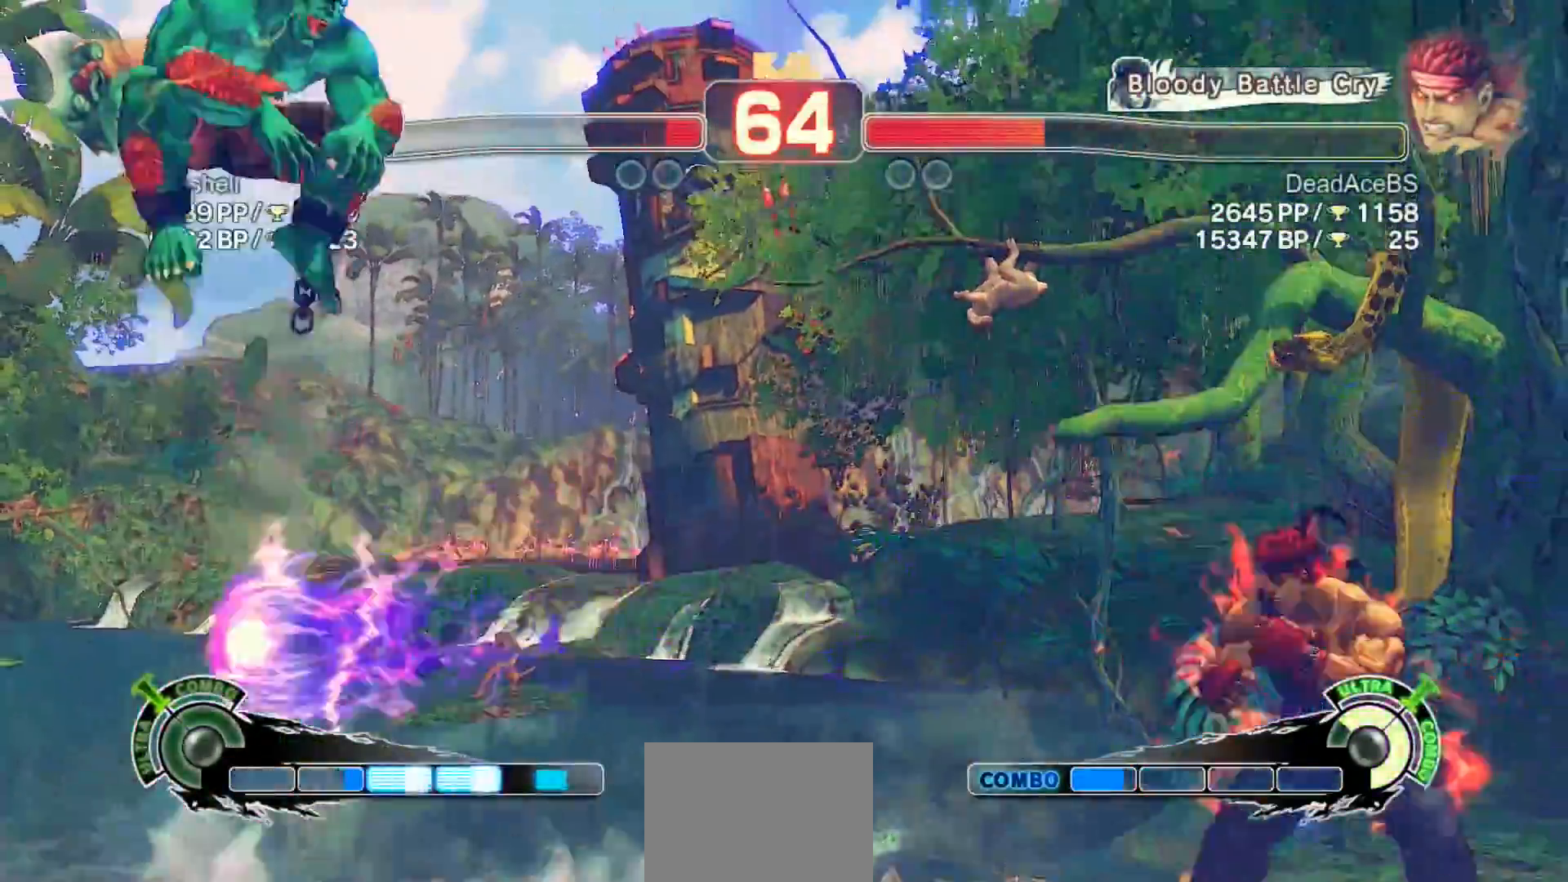
{"buttons": [], "left_stick": "left", "events": [[317, "left_stick", "left"]]}
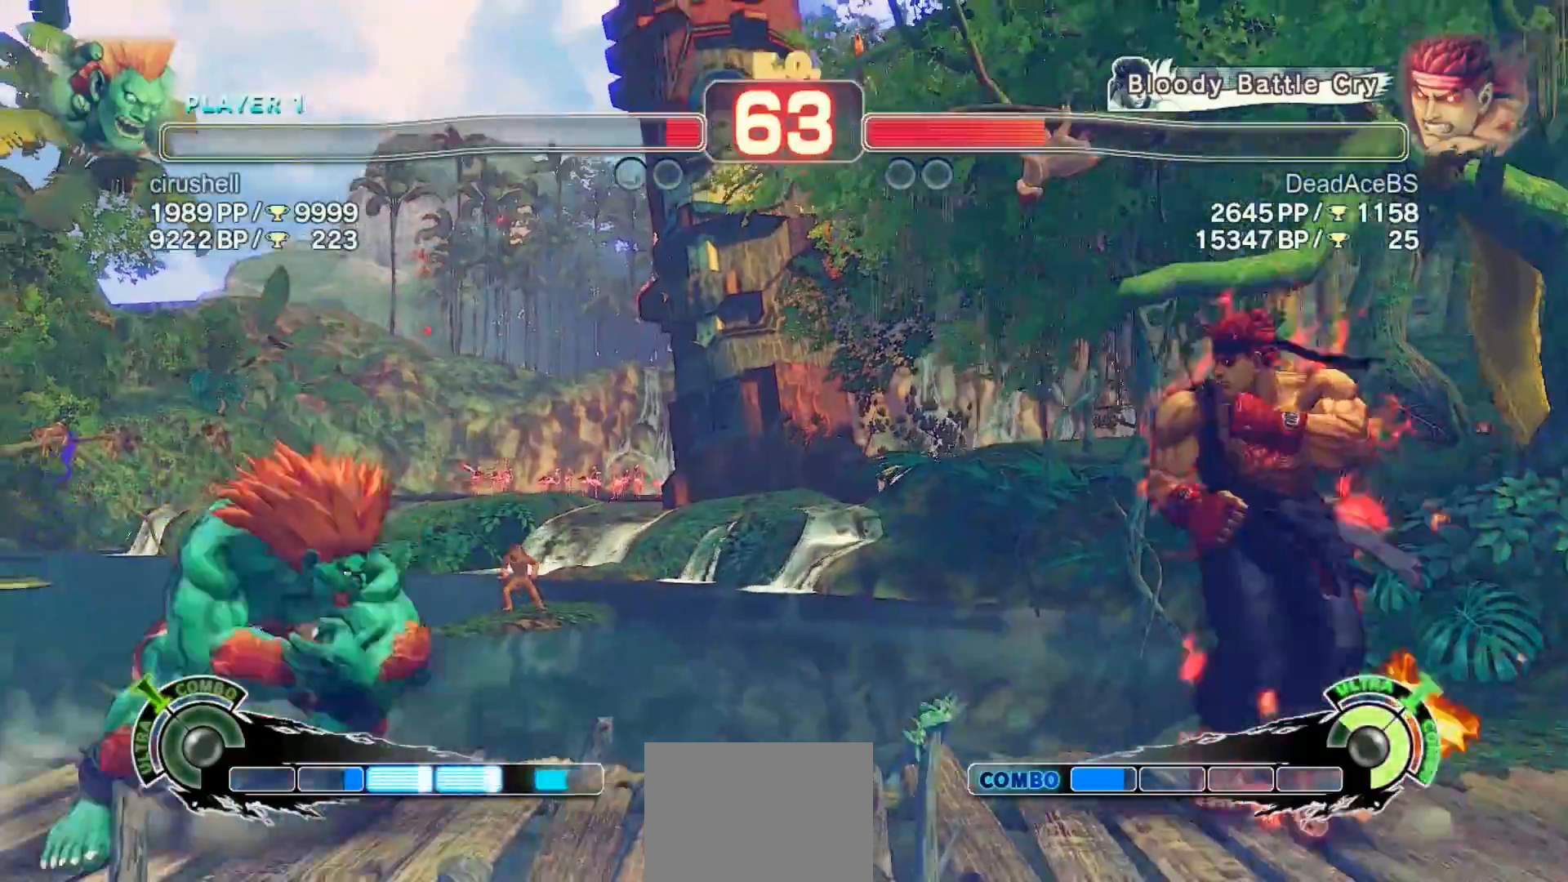
{"buttons": [], "left_stick": "down-right", "events": [[83, "left_stick", "down"], [217, "left_stick", "right"], [383, "left_stick", "down-right"]]}
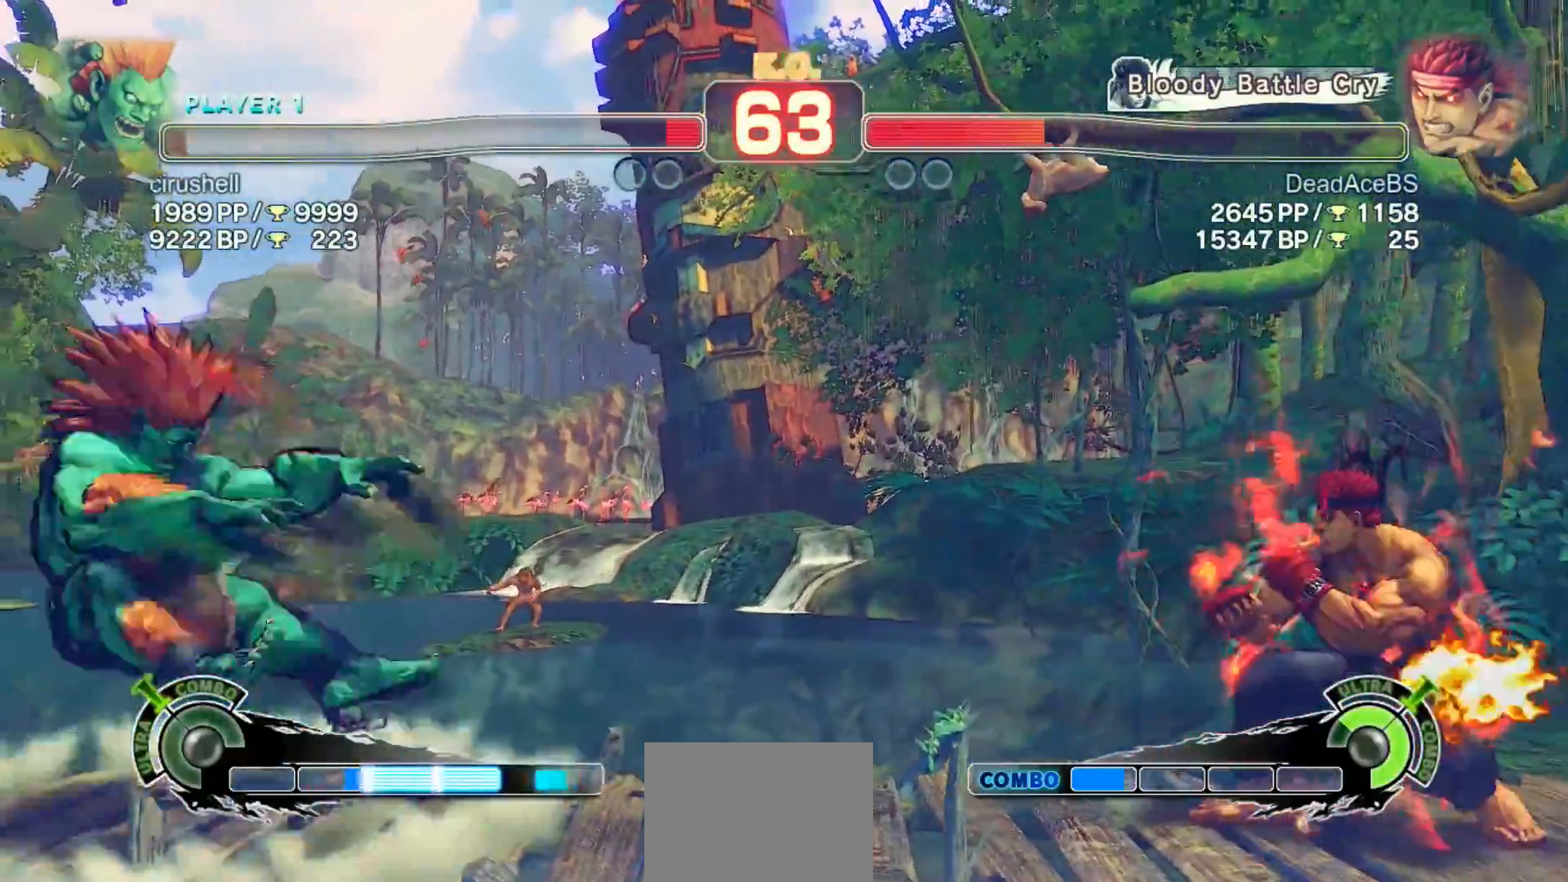
{"buttons": [], "left_stick": "left", "events": [[167, "left_stick", "left"], [300, "left_stick", "right"], [433, "left_stick", "left"]]}
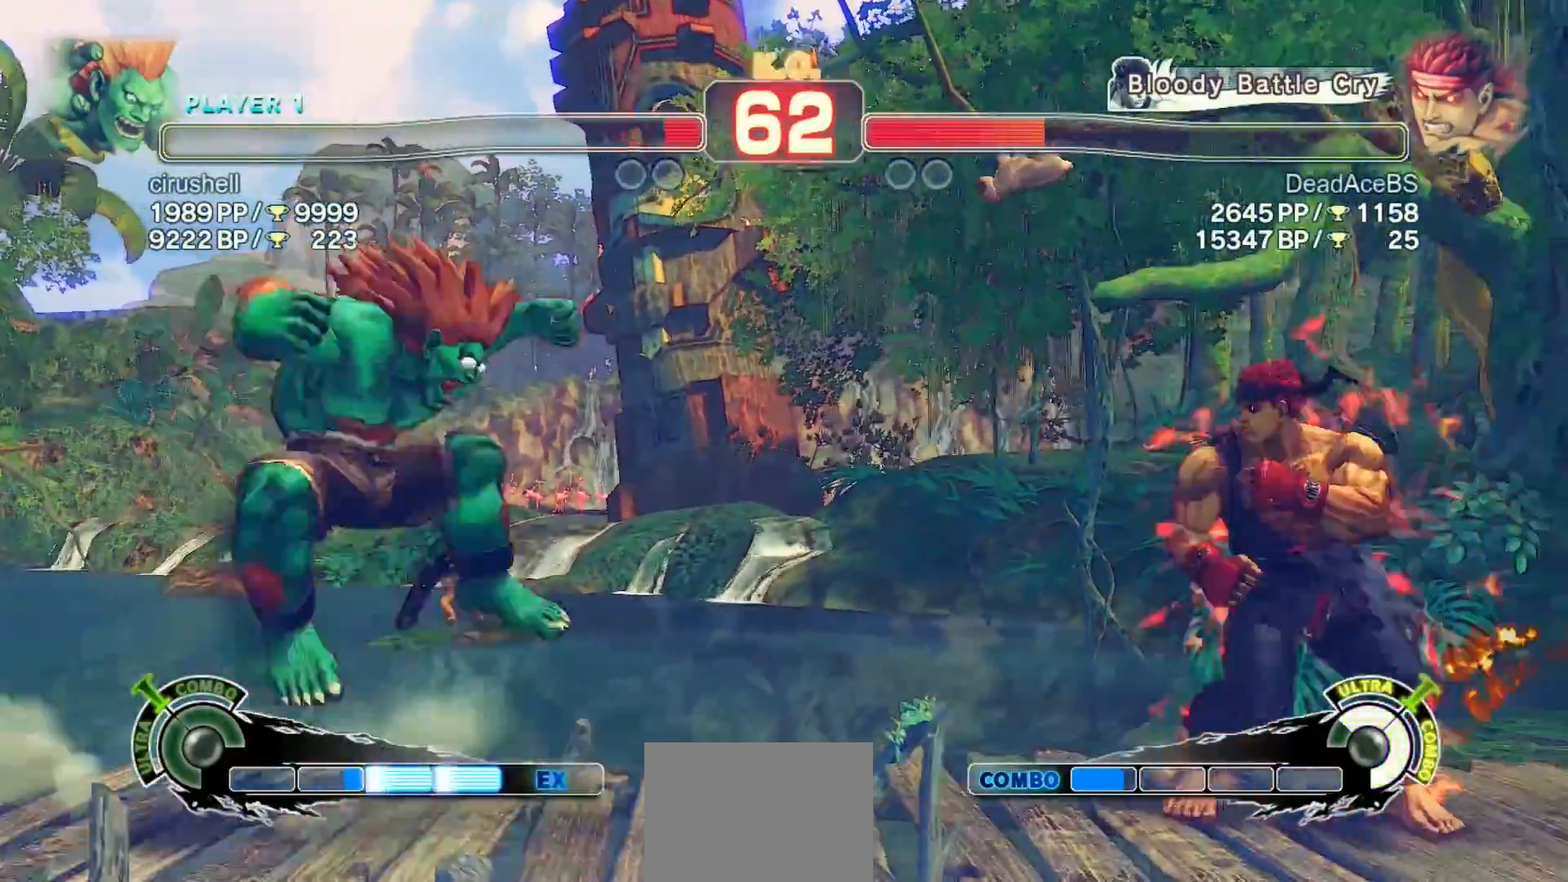
{"buttons": [], "left_stick": "down-right", "events": [[67, "left_stick", "center"], [133, "left_stick", "right"], [300, "left_stick", "left"], [400, "left_stick", "down-right"]]}
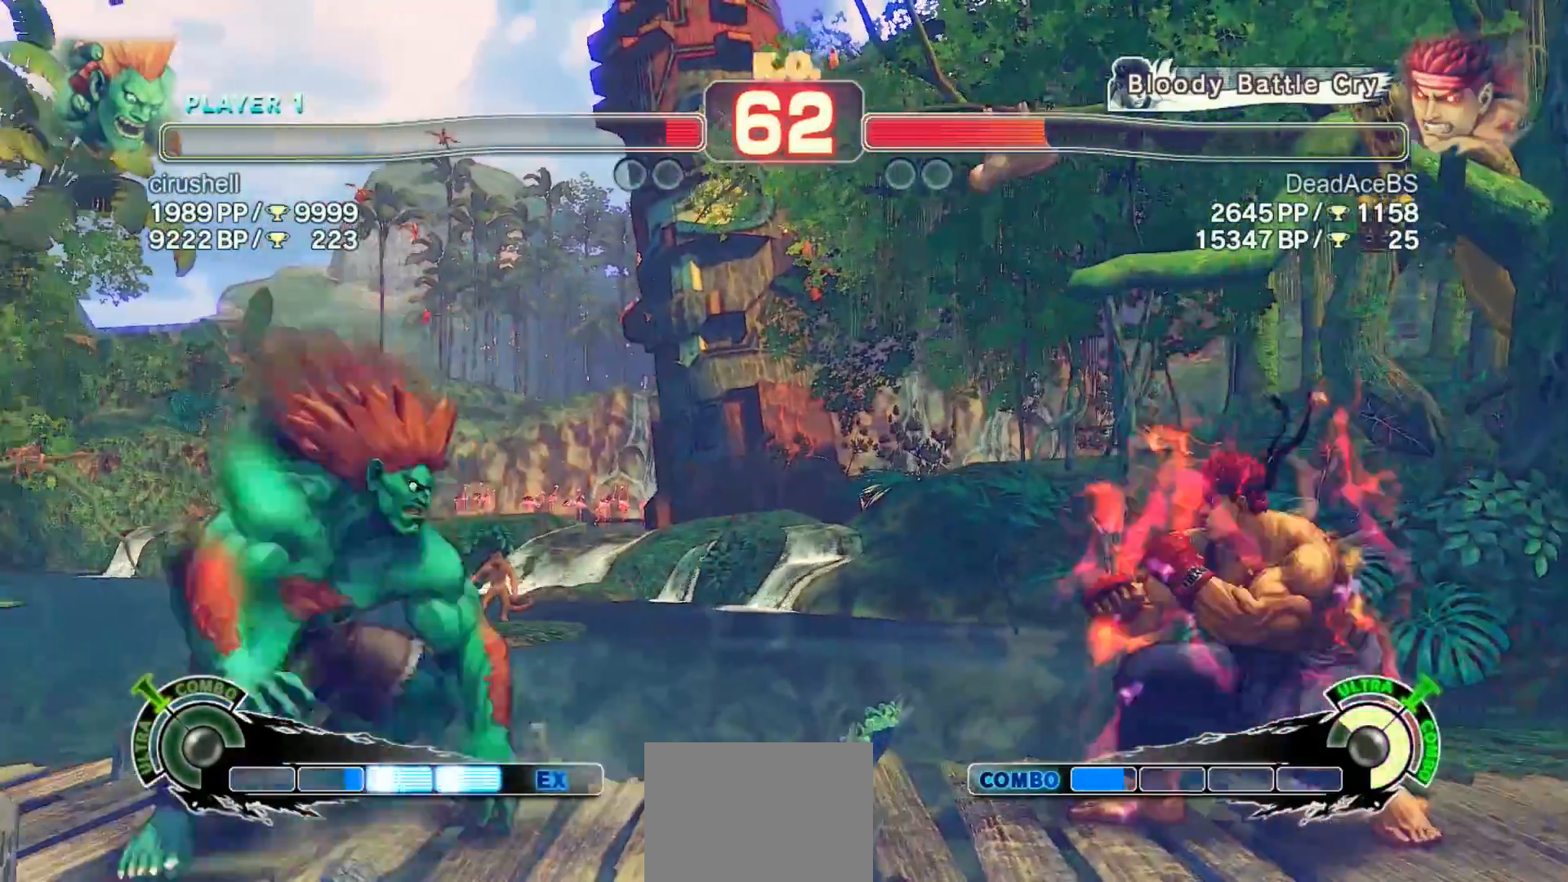
{"buttons": [], "left_stick": "down-right", "events": [[267, "left_stick", "right"], [500, "left_stick", "down-right"]]}
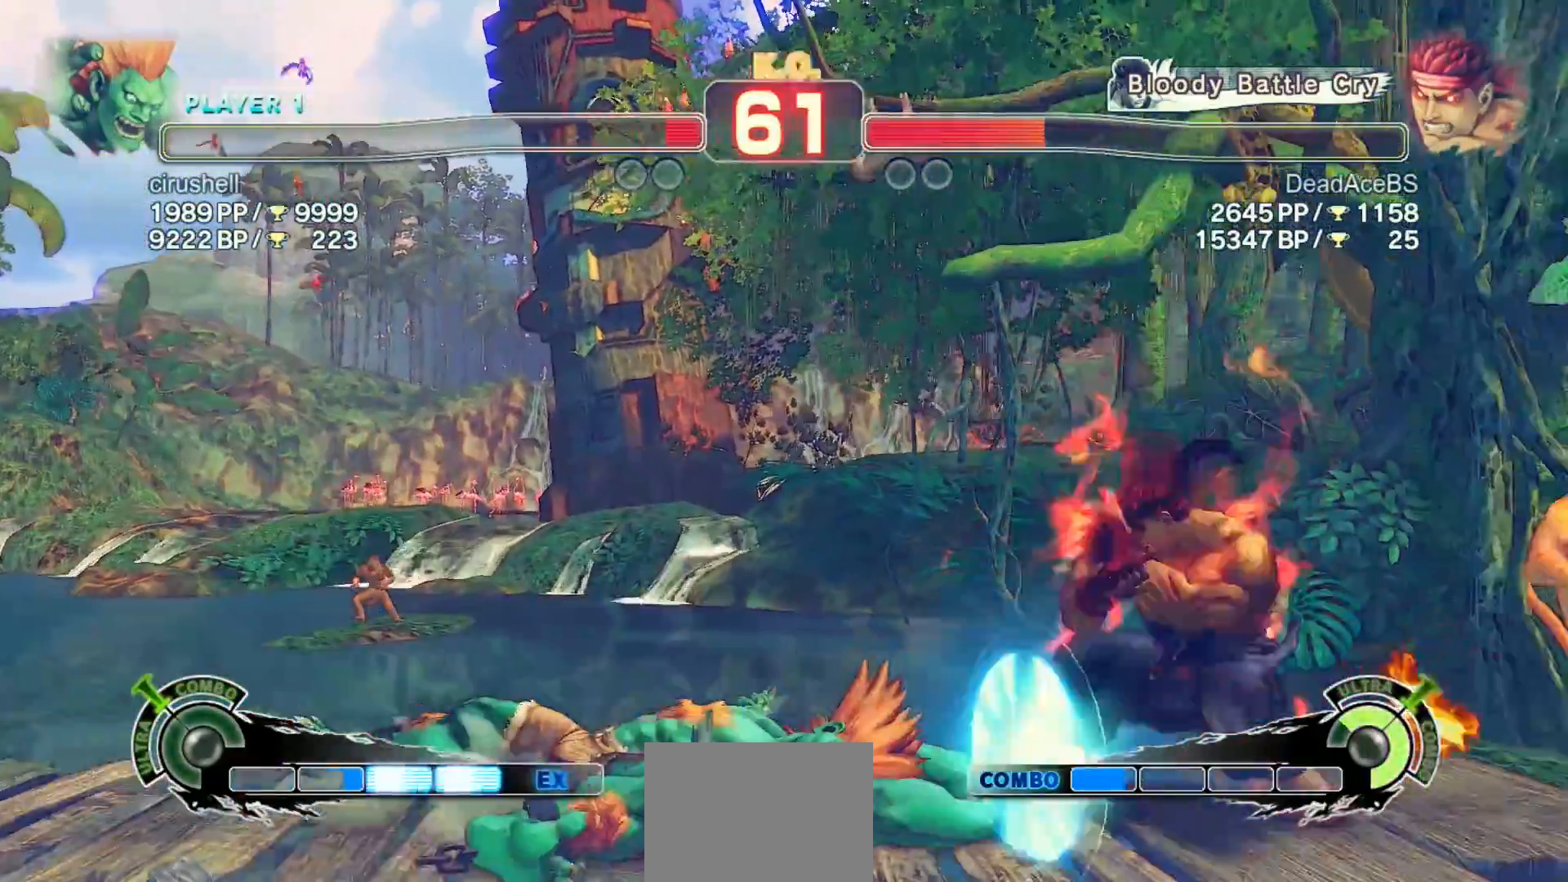
{"buttons": [], "left_stick": "down-right", "events": [[200, "left_stick", "center"], [267, "R1", "down"], [300, "R1", "up"], [350, "left_stick", "down-right"]]}
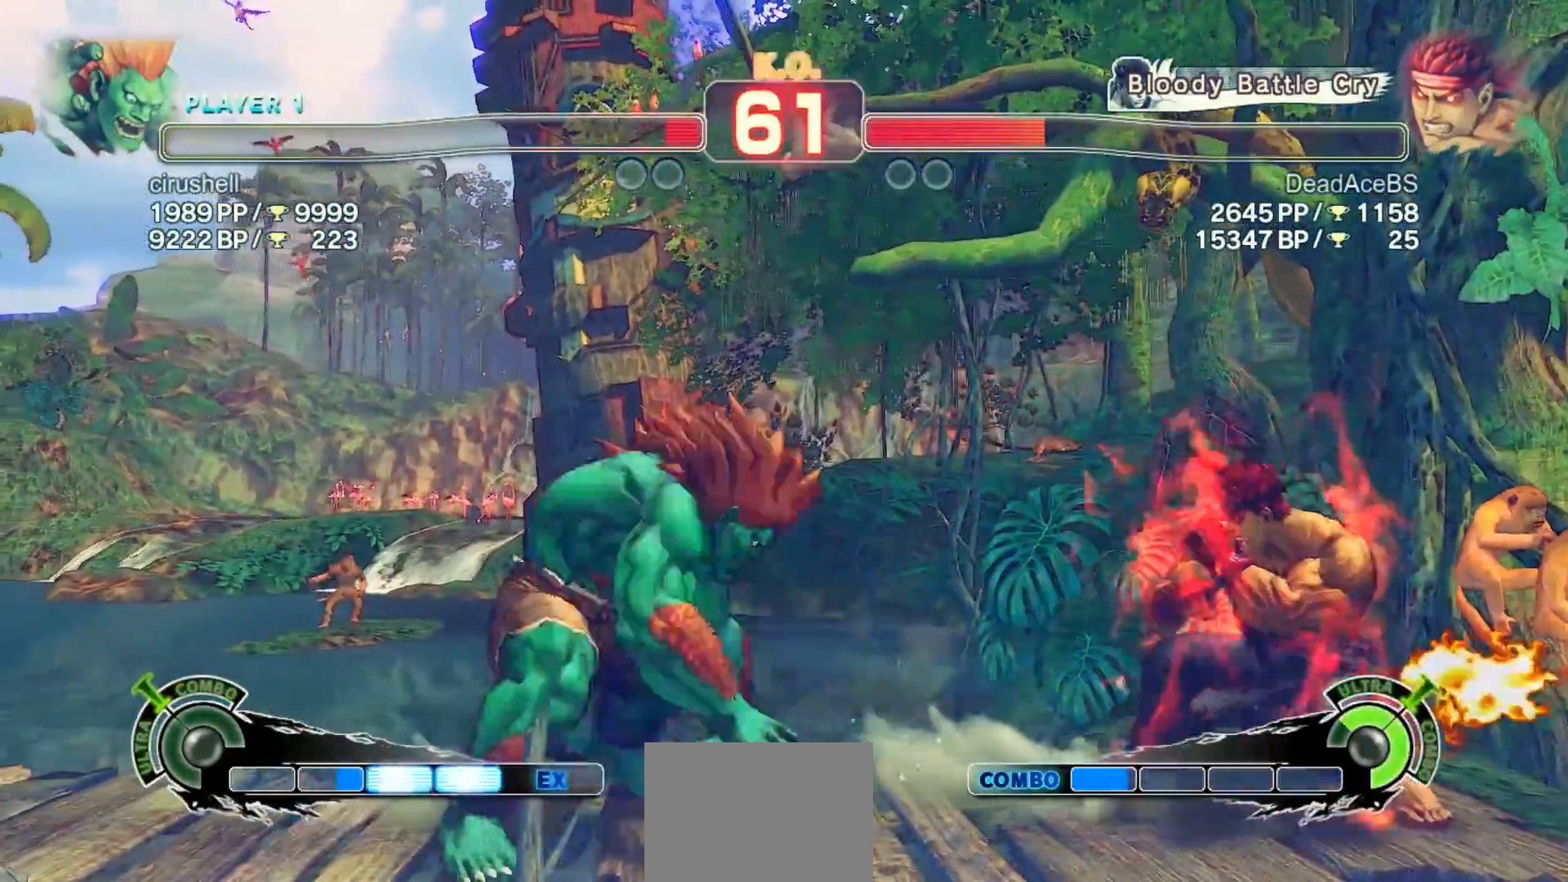
{"buttons": ["CIRCLE"], "left_stick": "center", "events": [[117, "left_stick", "right"], [317, "left_stick", "up-left"], [483, "CIRCLE", "down"], [483, "left_stick", "center"]]}
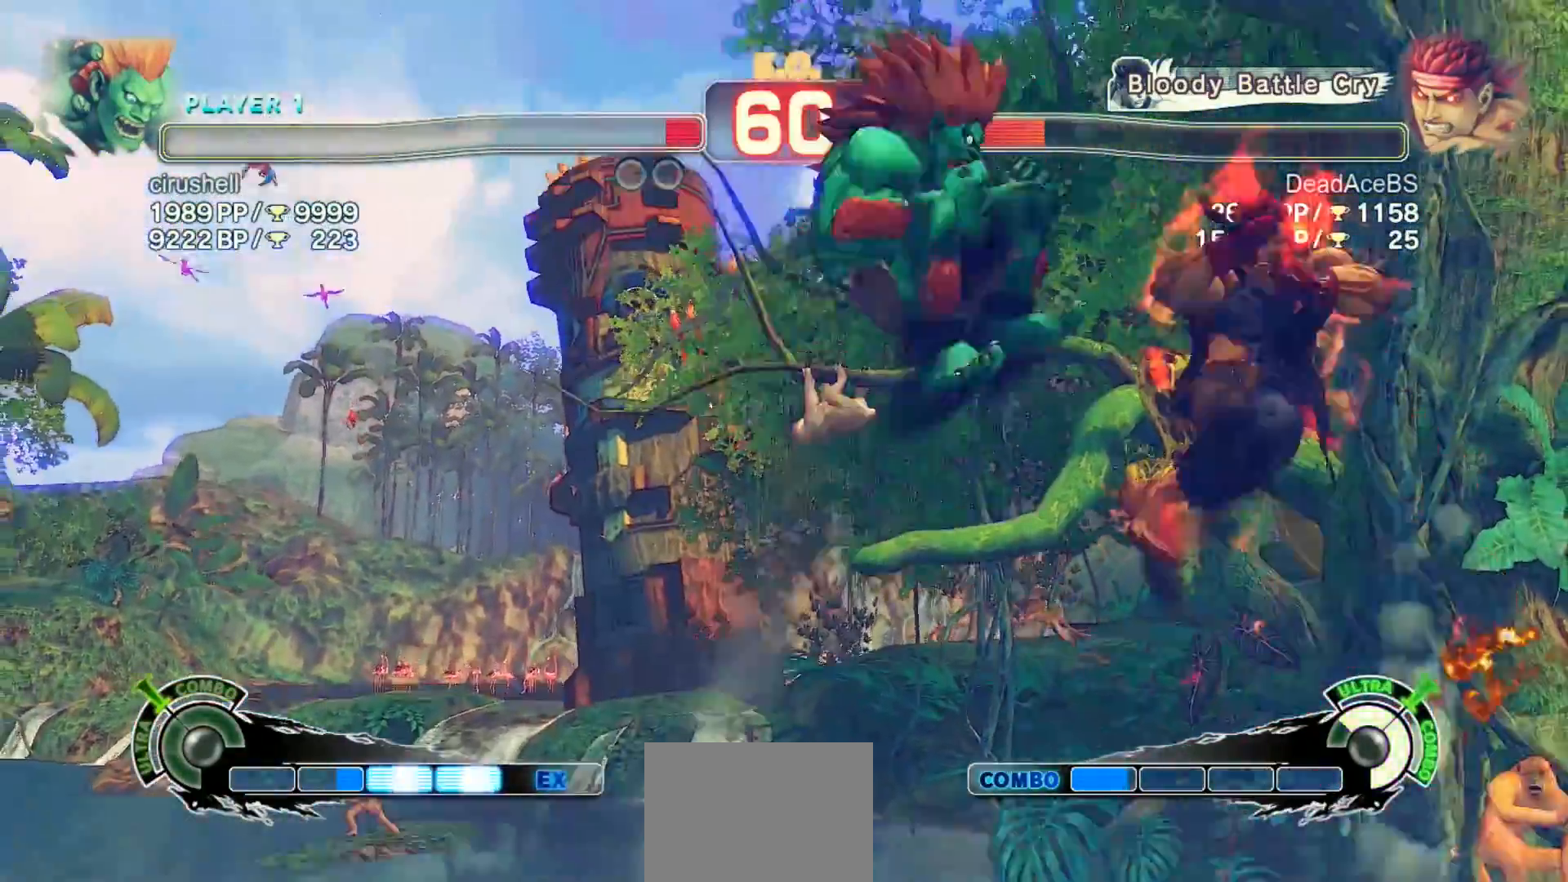
{"buttons": [], "left_stick": "center", "events": [[317, "CIRCLE", "up"]]}
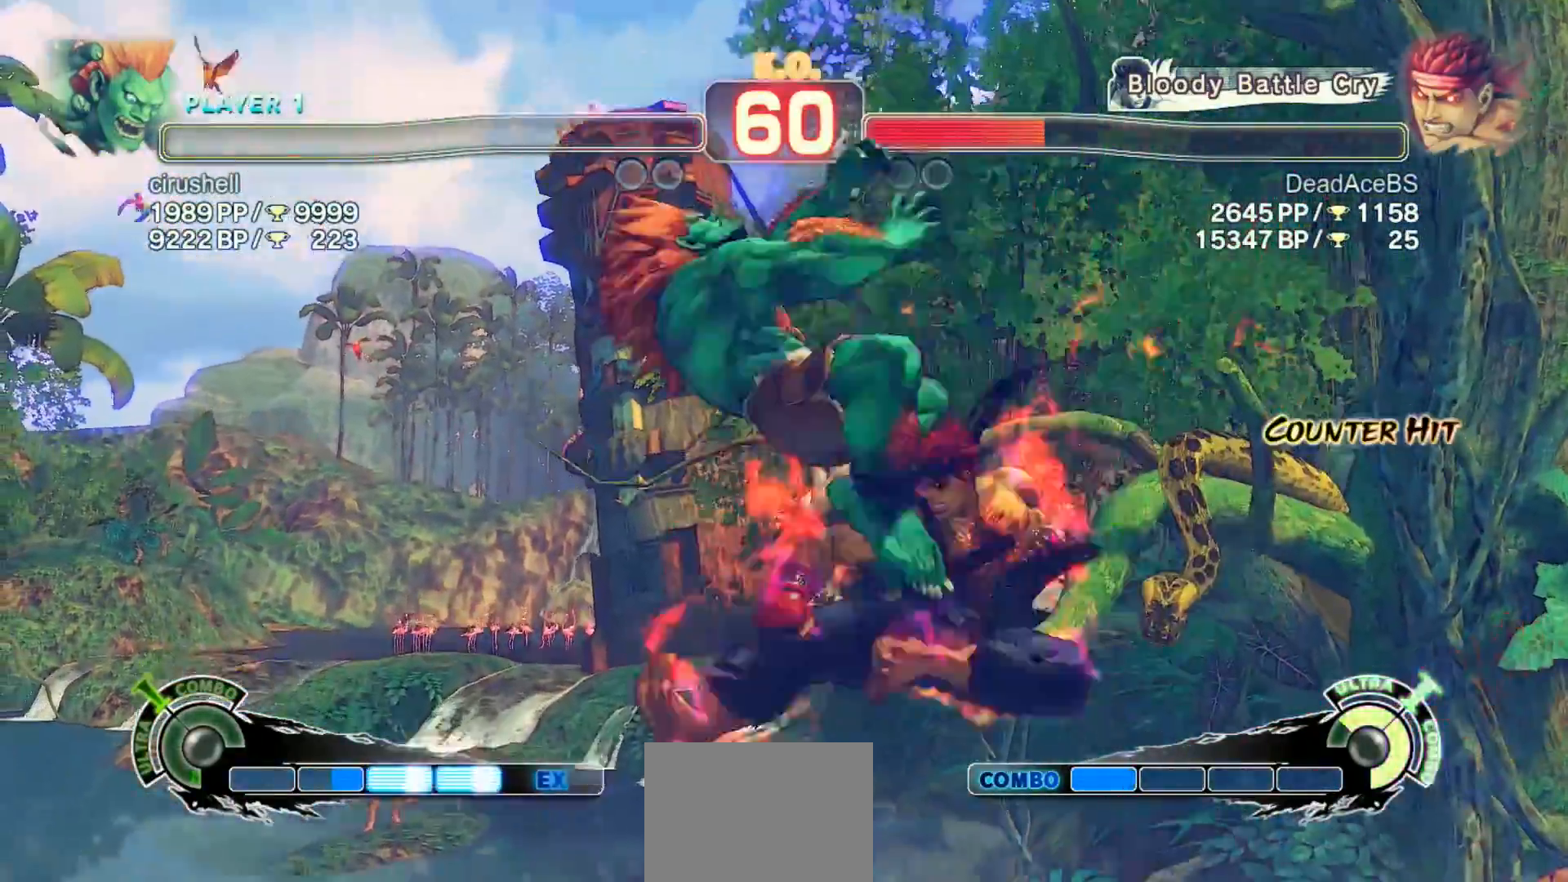
{"buttons": ["SQUARE"], "left_stick": "down-right", "events": [[217, "left_stick", "left"], [317, "left_stick", "center"], [417, "left_stick", "down-right"], [450, "SQUARE", "down"]]}
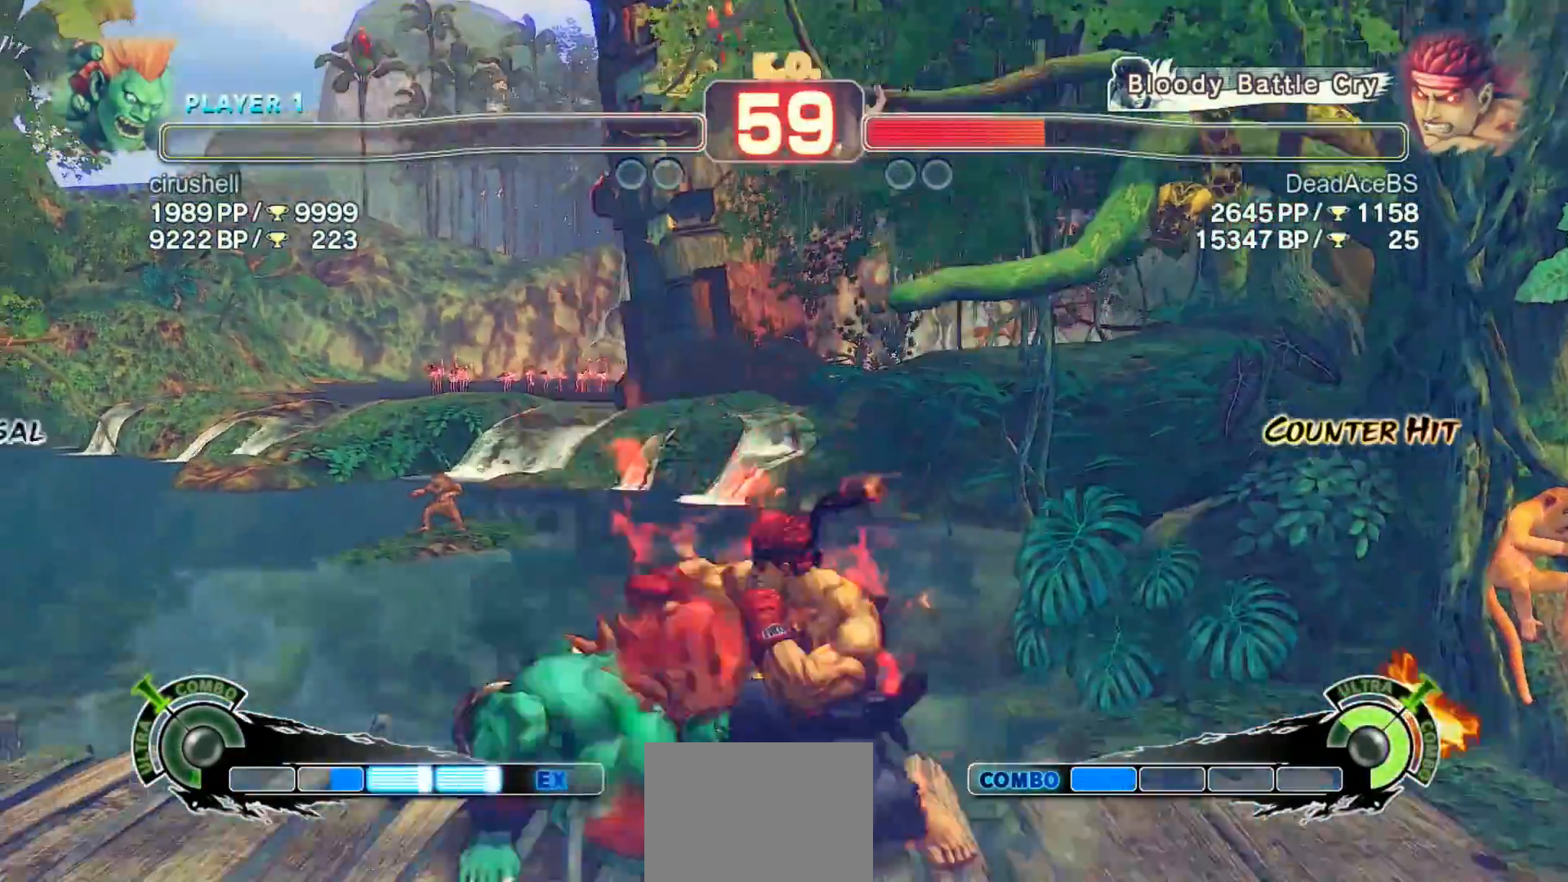
{"buttons": [], "left_stick": "center", "events": [[167, "SQUARE", "up"], [200, "left_stick", "left"], [467, "left_stick", "center"]]}
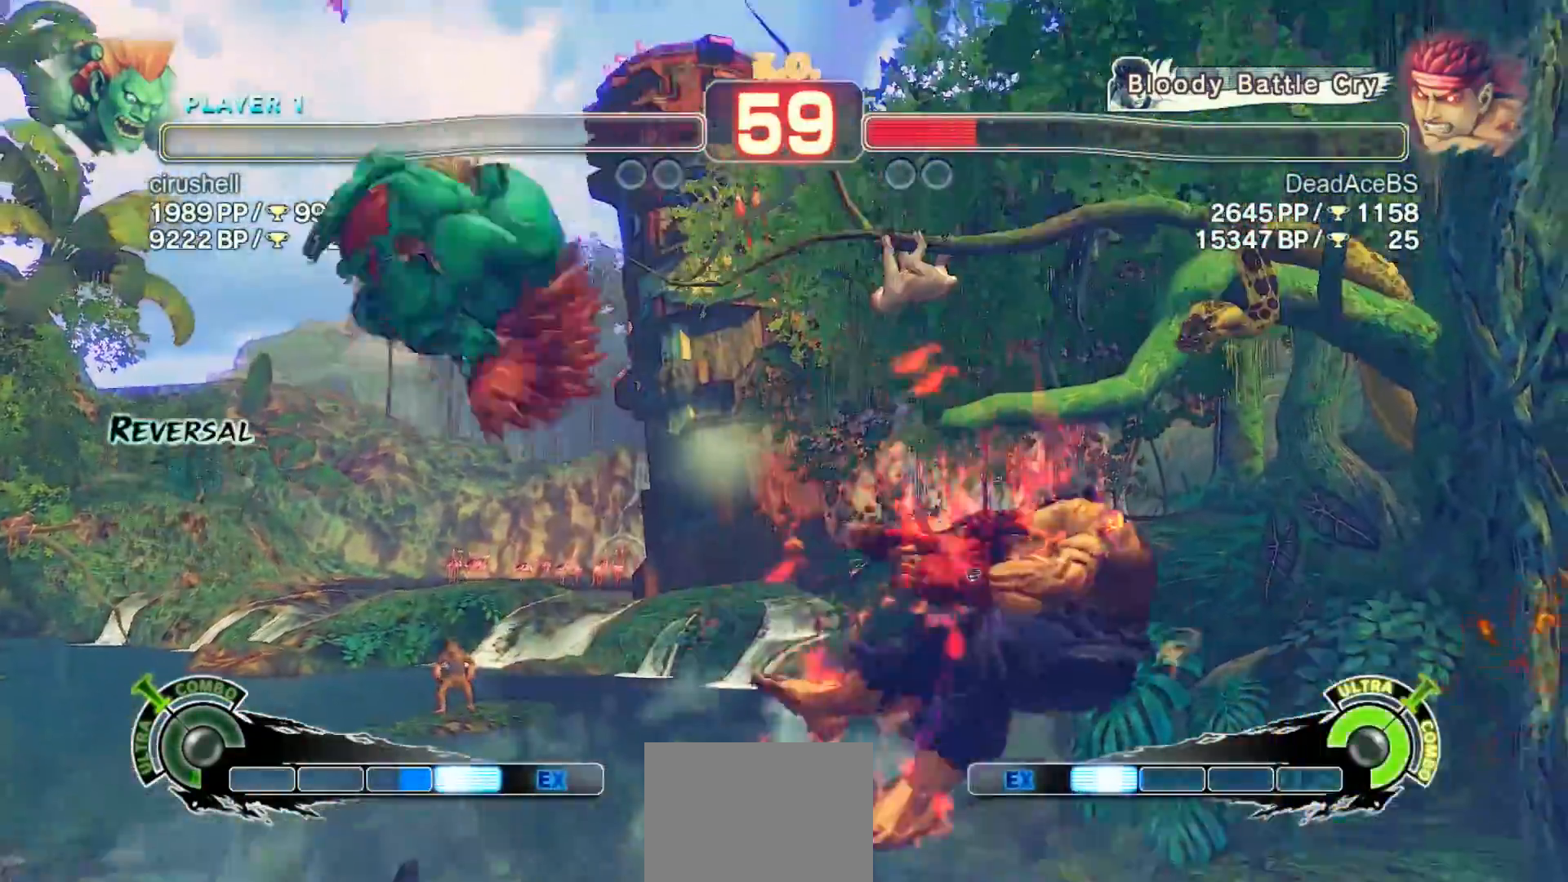
{"buttons": ["SQUARE", "TRIANGLE", "R1"], "left_stick": "down-right", "events": [[67, "left_stick", "down-right"], [133, "R1", "down"], [133, "TRIANGLE", "down"], [167, "SQUARE", "down"], [200, "R1", "up"], [200, "TRIANGLE", "up"], [233, "SQUARE", "up"], [300, "R1", "down"], [300, "SQUARE", "down"], [300, "TRIANGLE", "down"], [367, "R1", "up"], [367, "SQUARE", "up"], [367, "TRIANGLE", "up"], [433, "R1", "down"], [433, "SQUARE", "down"], [433, "TRIANGLE", "down"]]}
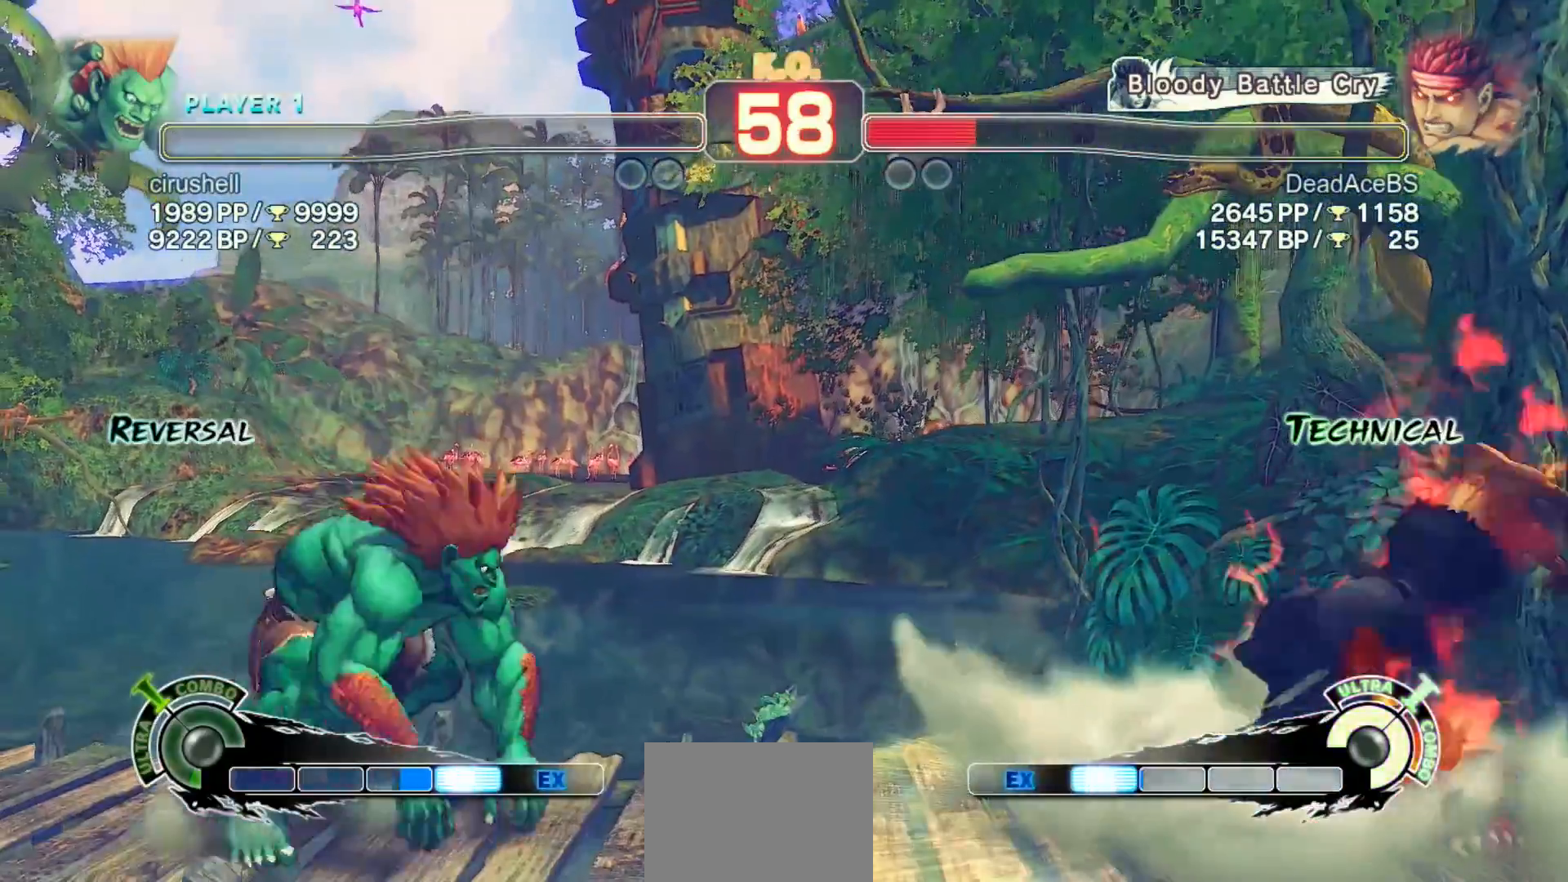
{"buttons": [], "left_stick": "down-right", "events": [[67, "SQUARE", "up"], [100, "TRIANGLE", "up"], [133, "R1", "up"], [300, "SQUARE", "down"], [500, "SQUARE", "up"]]}
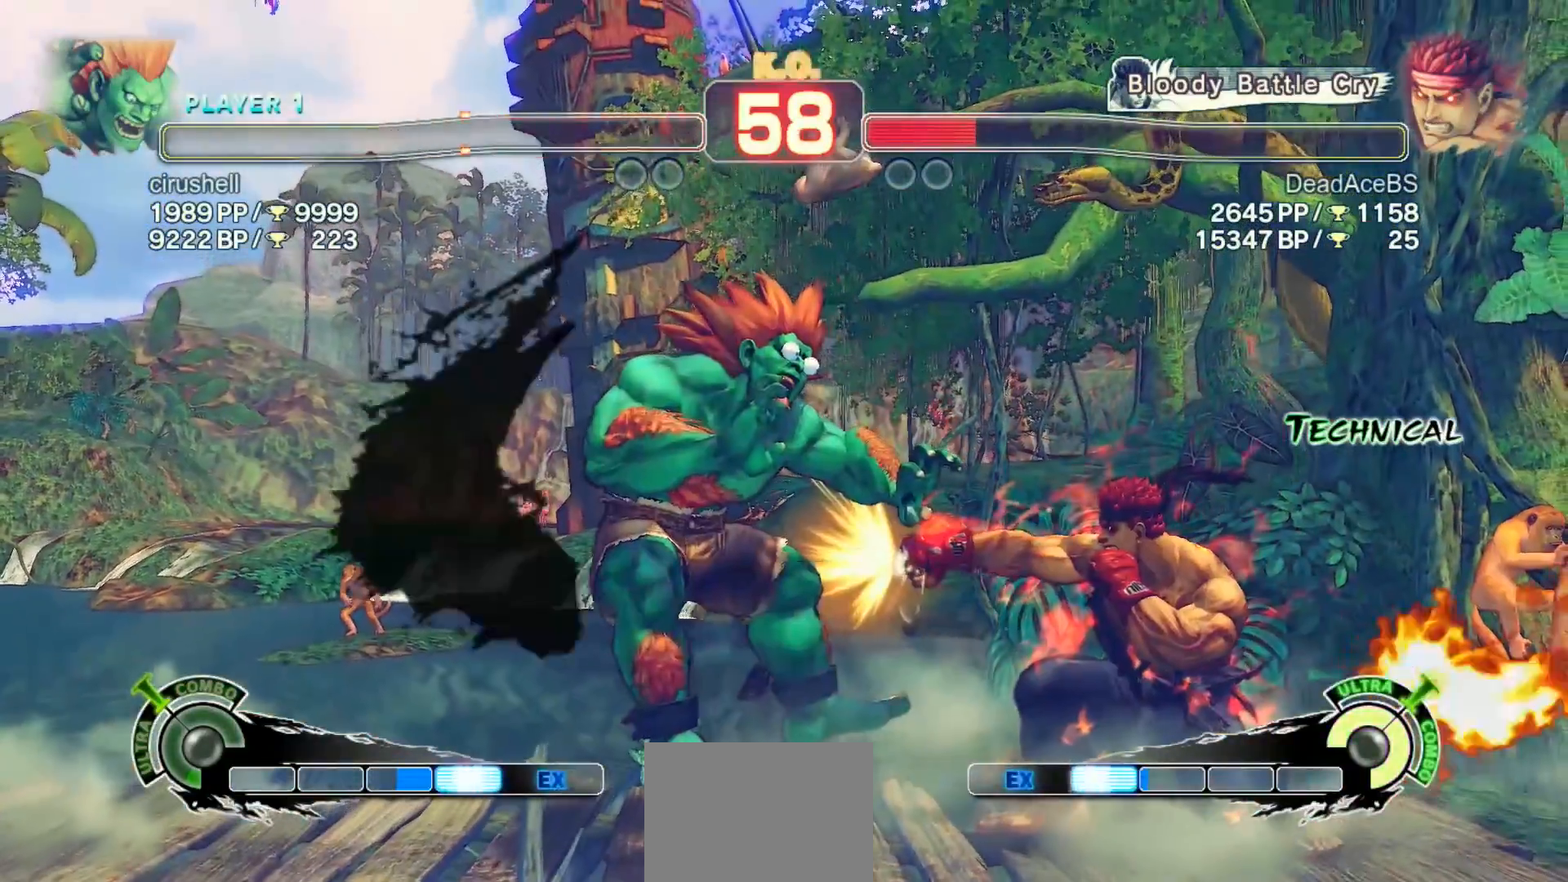
{"buttons": ["TRIANGLE", "R1"], "left_stick": "center", "events": [[383, "left_stick", "center"], [483, "R1", "down"], [483, "TRIANGLE", "down"]]}